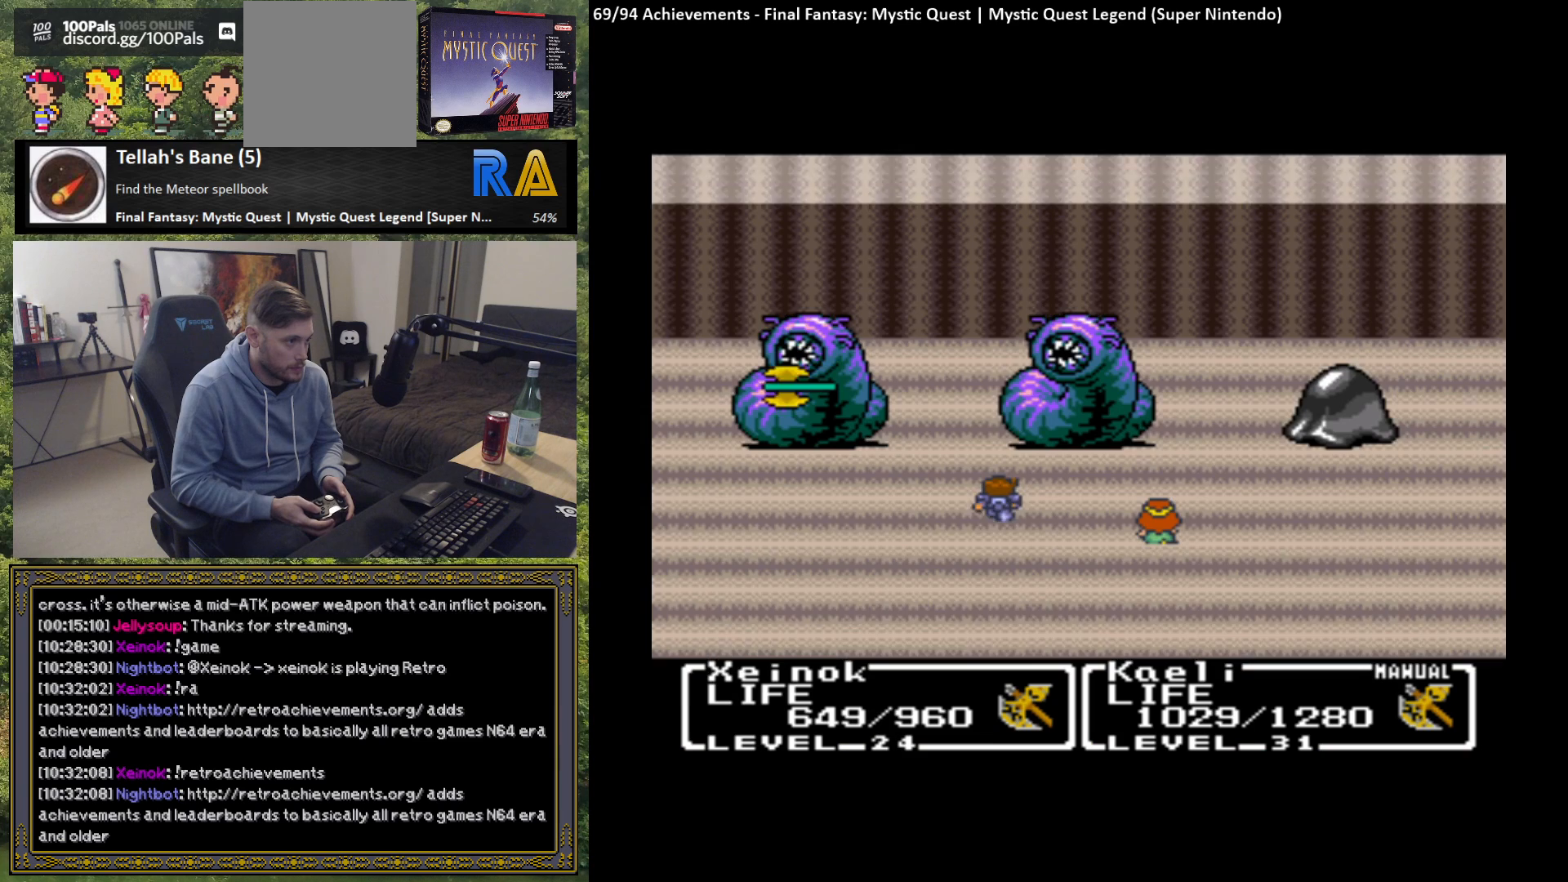
Gameplay with a controller (Xbox layout); each line is a JSON object with the inputs held at the frame after it. "events" lists button and stick changes between this image and that frame as [ms after this image, input, new state], when the widget could be followed in between. Not read: right_stick.
{"buttons": [], "left_stick": "center", "events": [[17, "B", "up"], [117, "B", "down"], [183, "B", "up"], [333, "B", "down"], [433, "B", "up"]]}
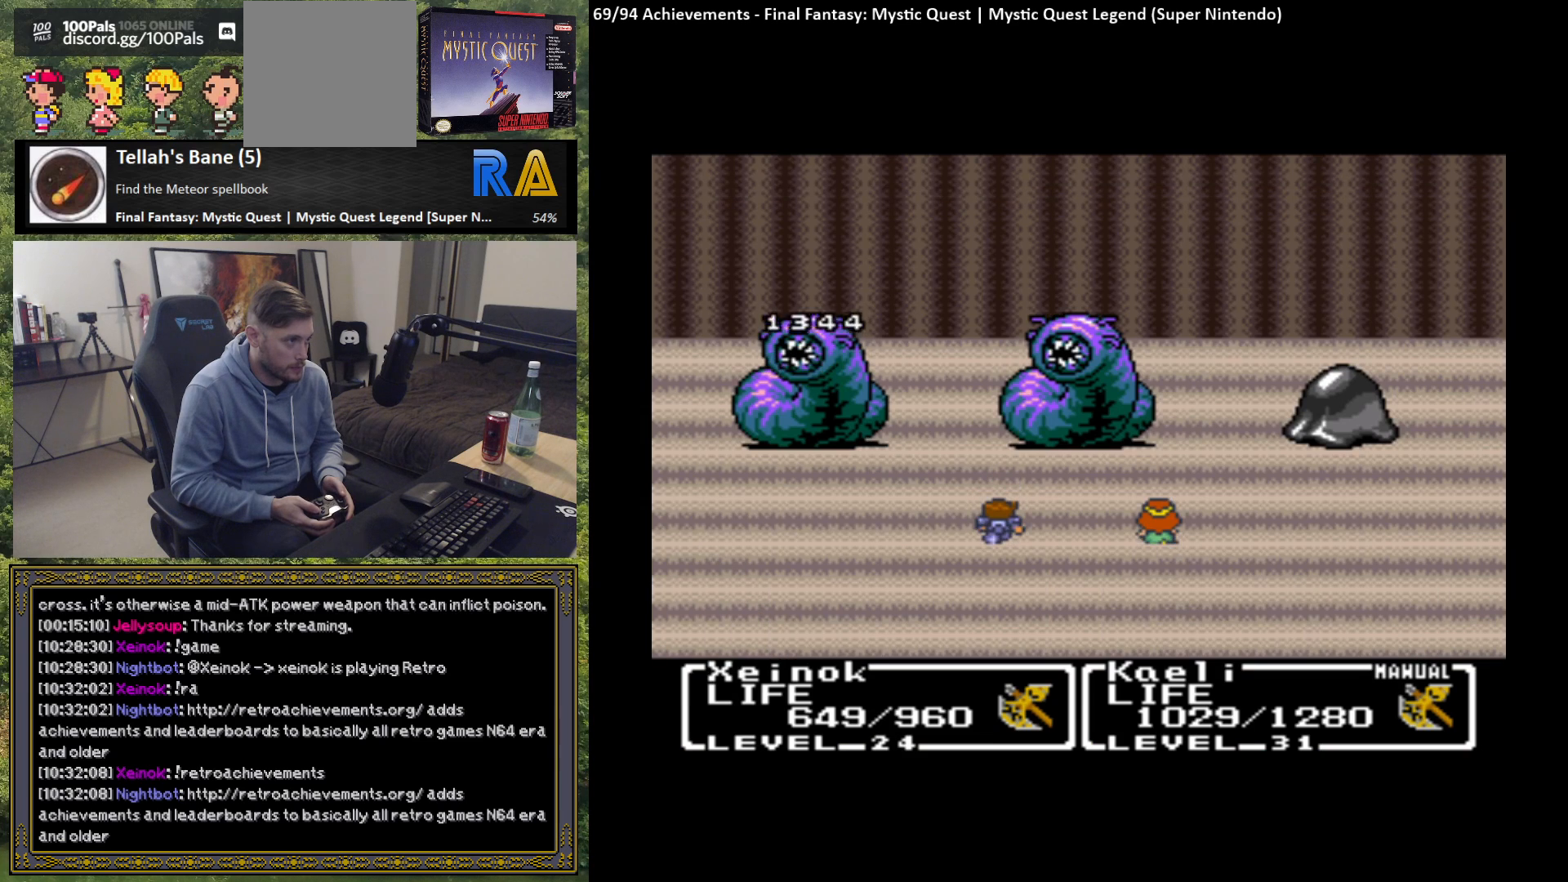
{"buttons": [], "left_stick": "center", "events": [[33, "B", "down"], [117, "B", "up"], [217, "B", "down"], [300, "B", "up"], [367, "B", "down"], [467, "B", "up"]]}
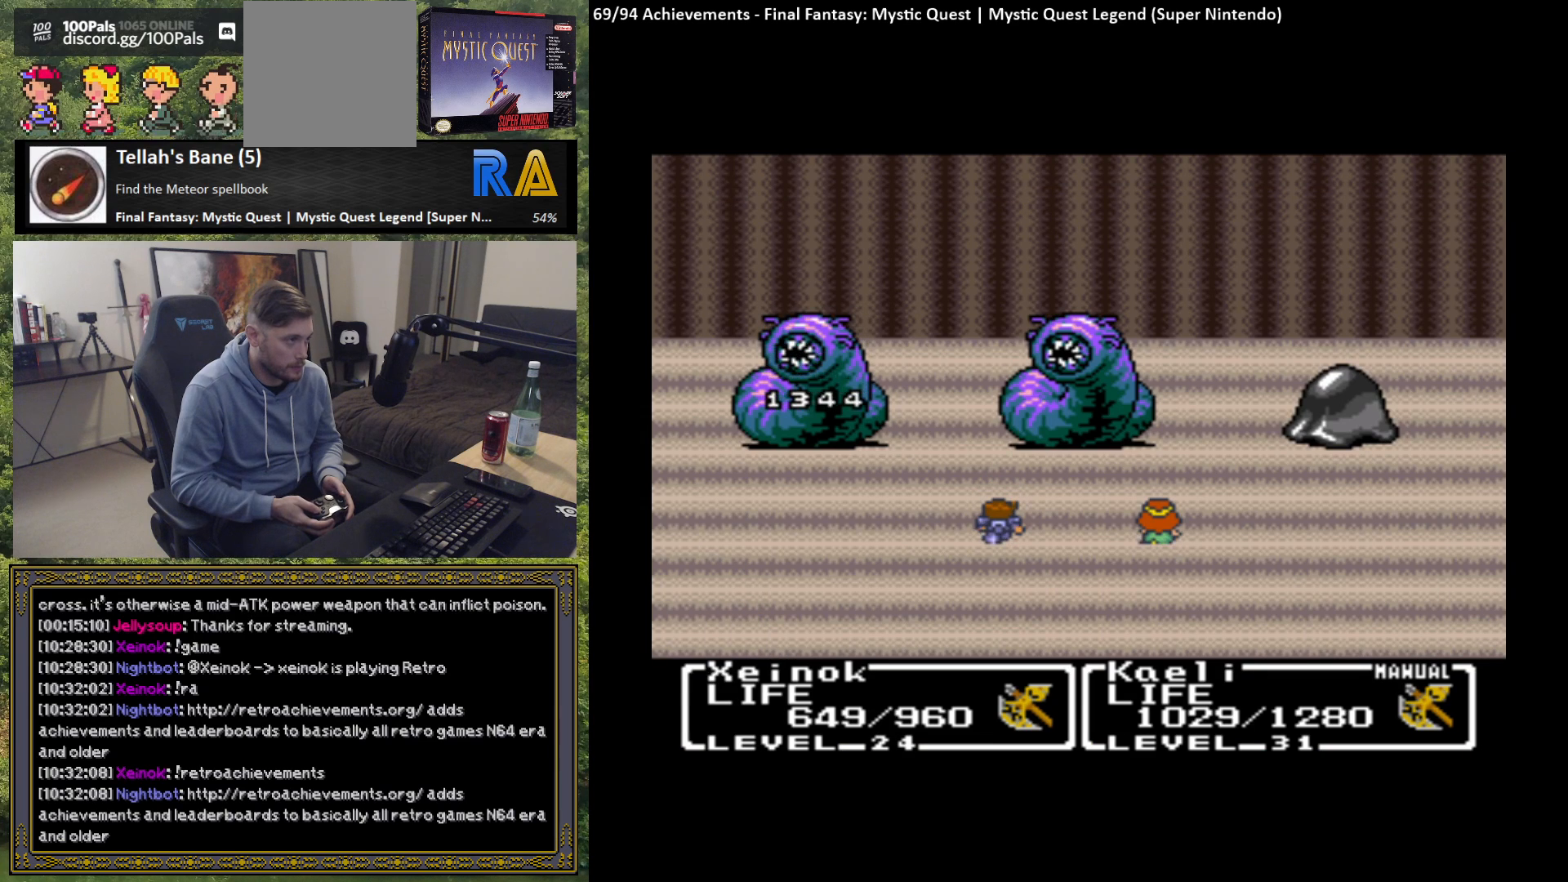
{"buttons": [], "left_stick": "center", "events": [[33, "B", "down"], [133, "B", "up"], [200, "B", "down"], [283, "B", "up"]]}
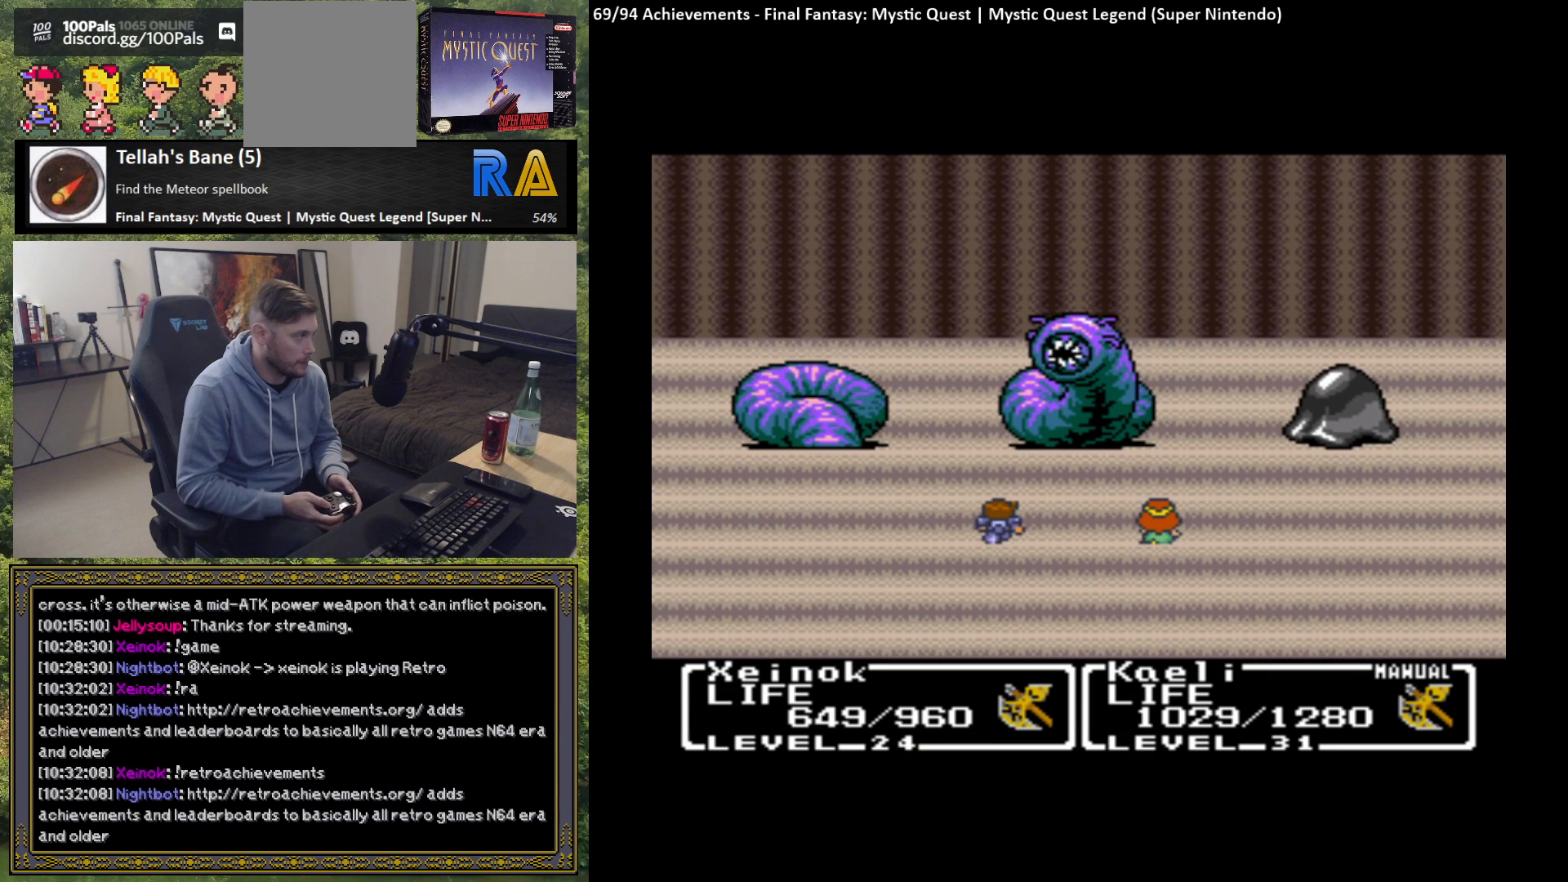
{"buttons": ["B"], "left_stick": "center", "events": [[83, "B", "down"], [167, "B", "up"], [250, "B", "down"], [350, "B", "up"], [433, "B", "down"]]}
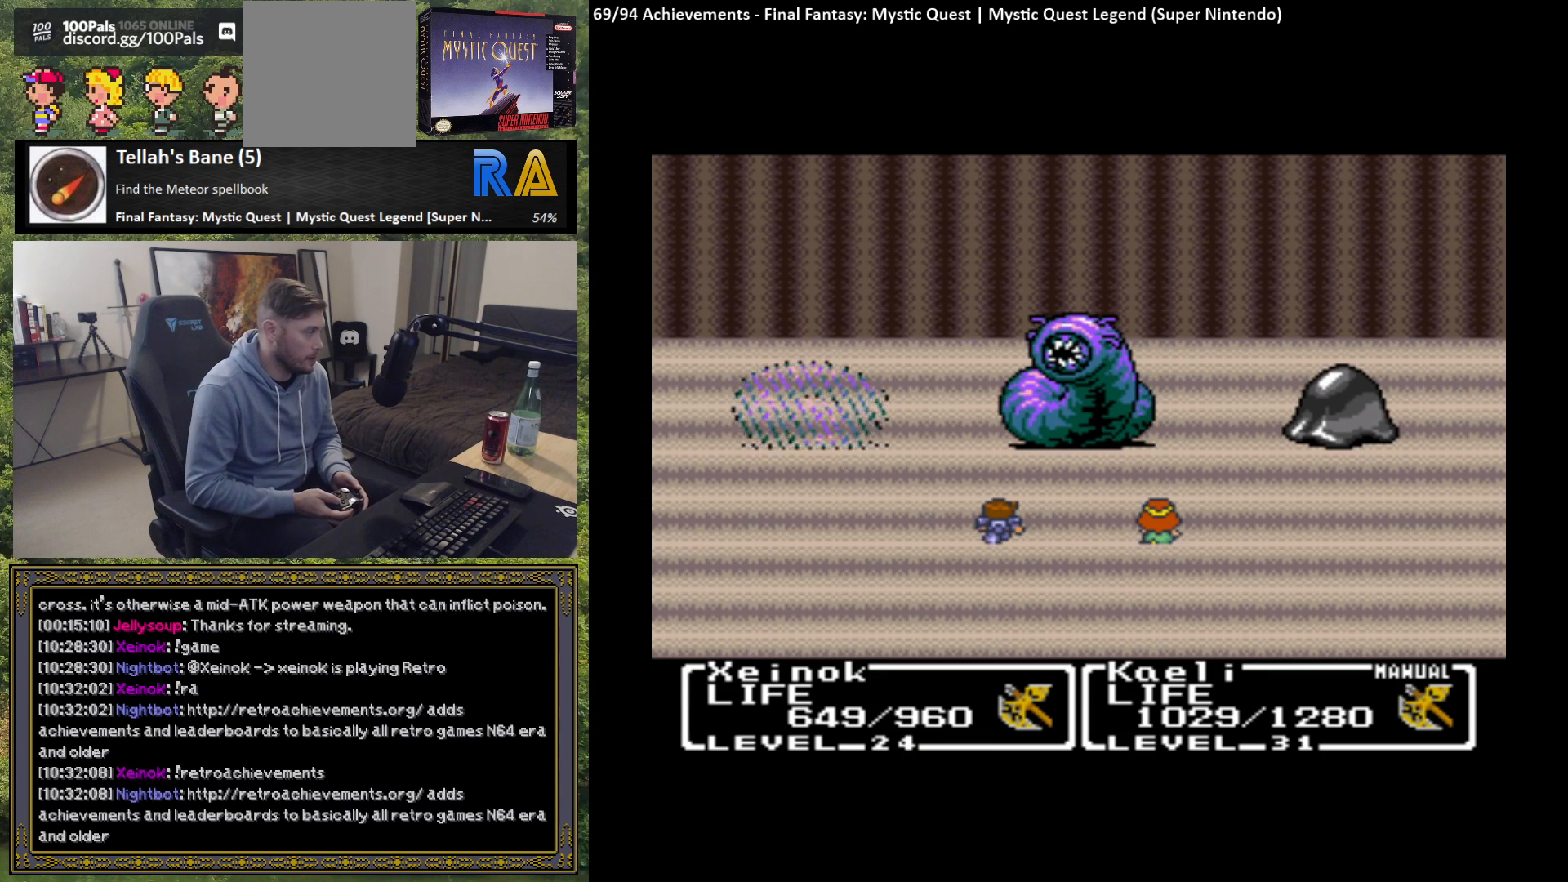
{"buttons": ["B"], "left_stick": "center", "events": [[33, "B", "up"], [117, "B", "down"], [200, "B", "up"], [267, "B", "down"], [383, "B", "up"], [450, "B", "down"]]}
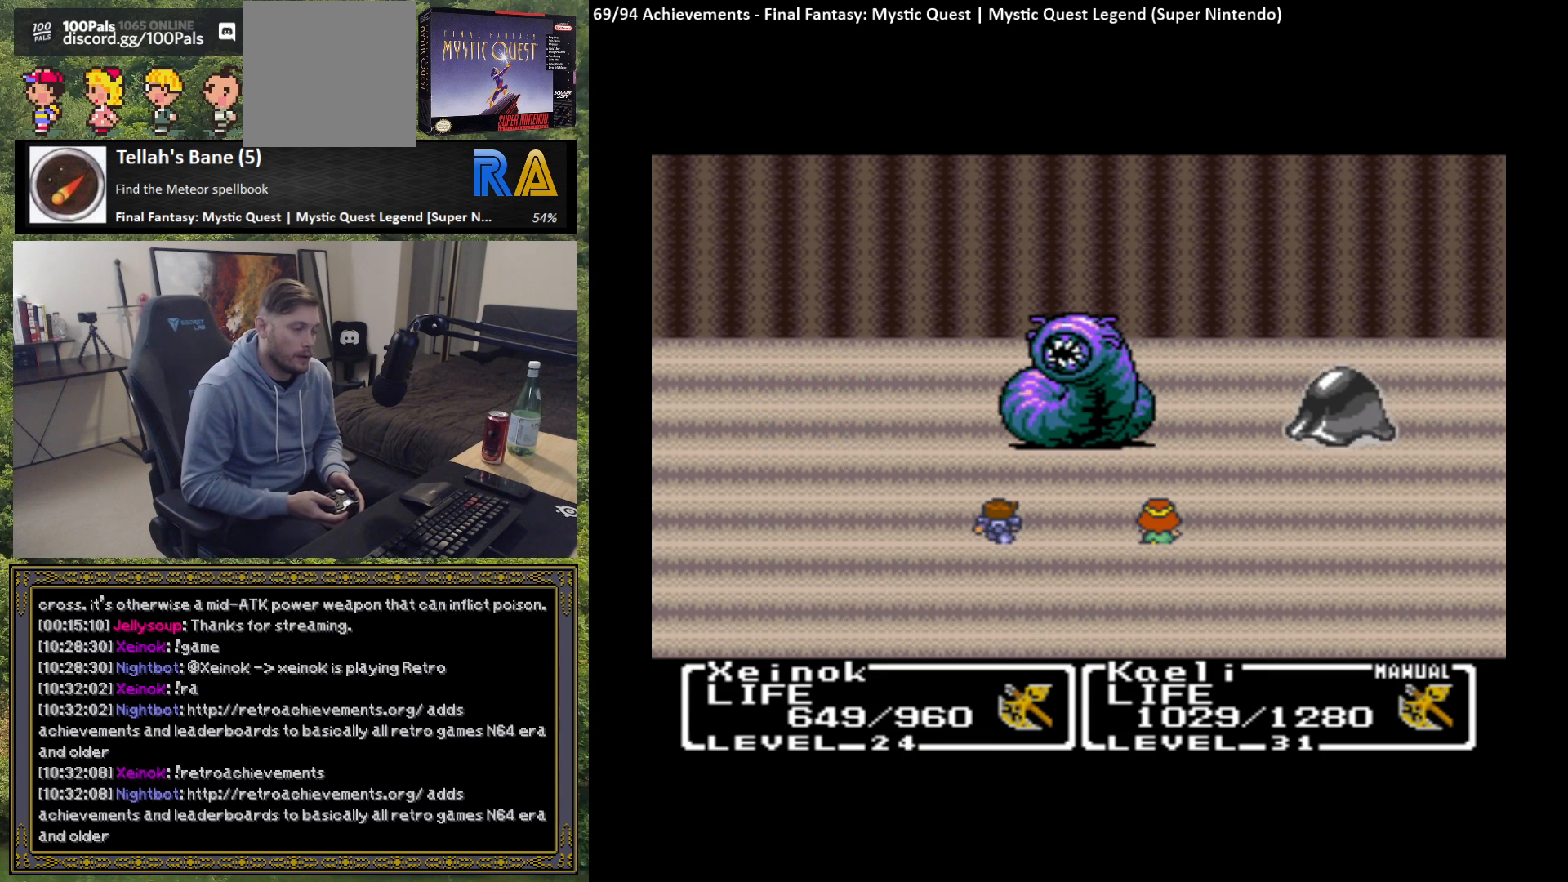
{"buttons": ["B"], "left_stick": "center", "events": [[50, "B", "up"], [100, "B", "down"], [217, "B", "up"], [300, "B", "down"], [383, "B", "up"], [467, "B", "down"]]}
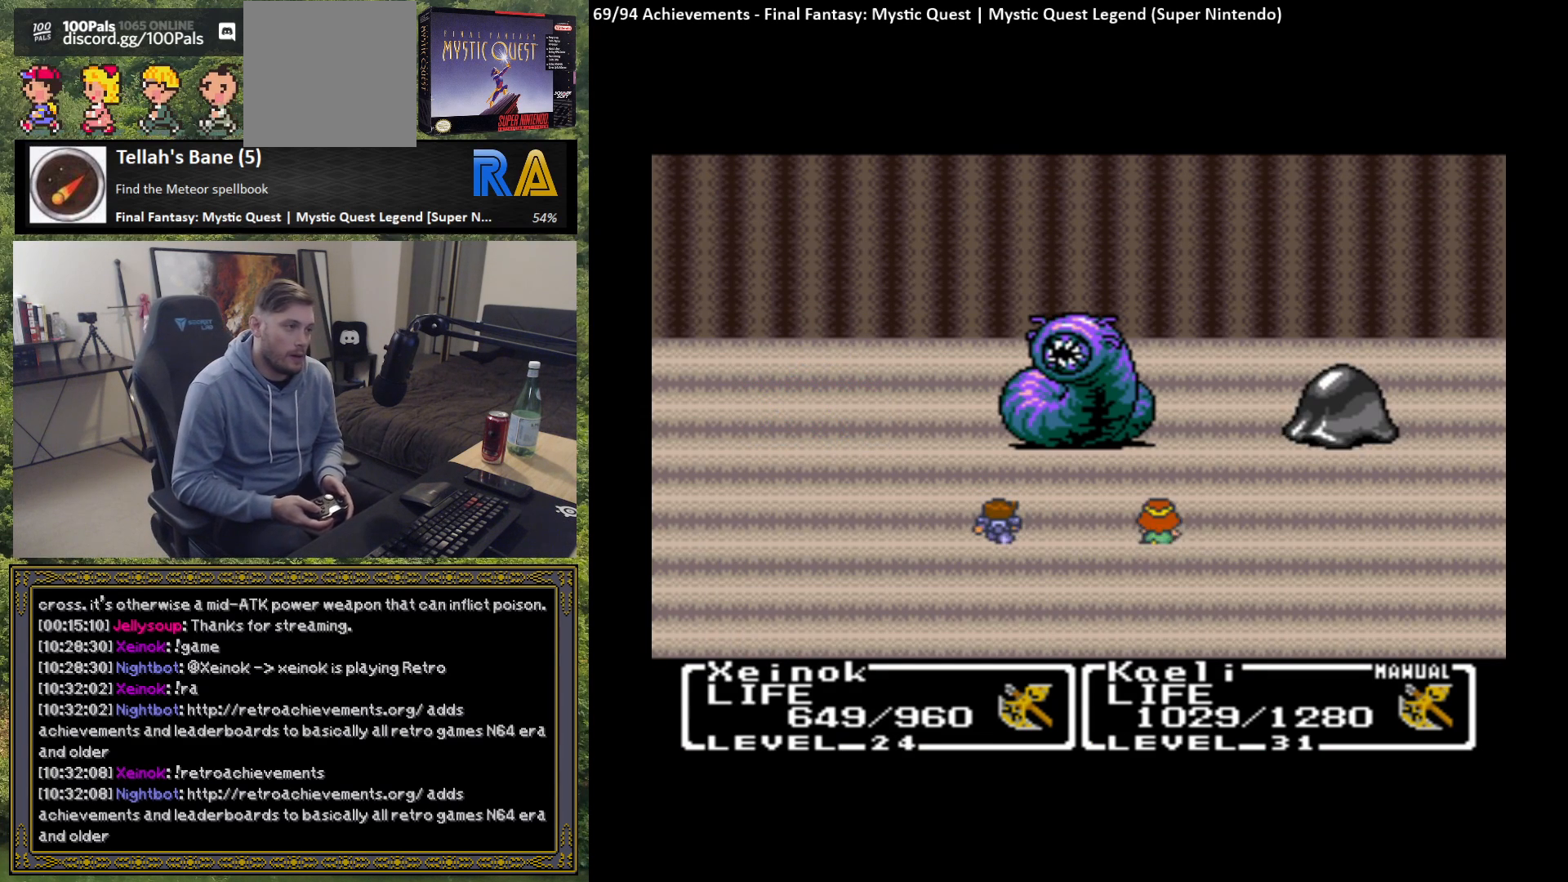
{"buttons": [], "left_stick": "center", "events": [[67, "B", "up"], [150, "B", "down"], [250, "B", "up"], [317, "B", "down"], [417, "B", "up"]]}
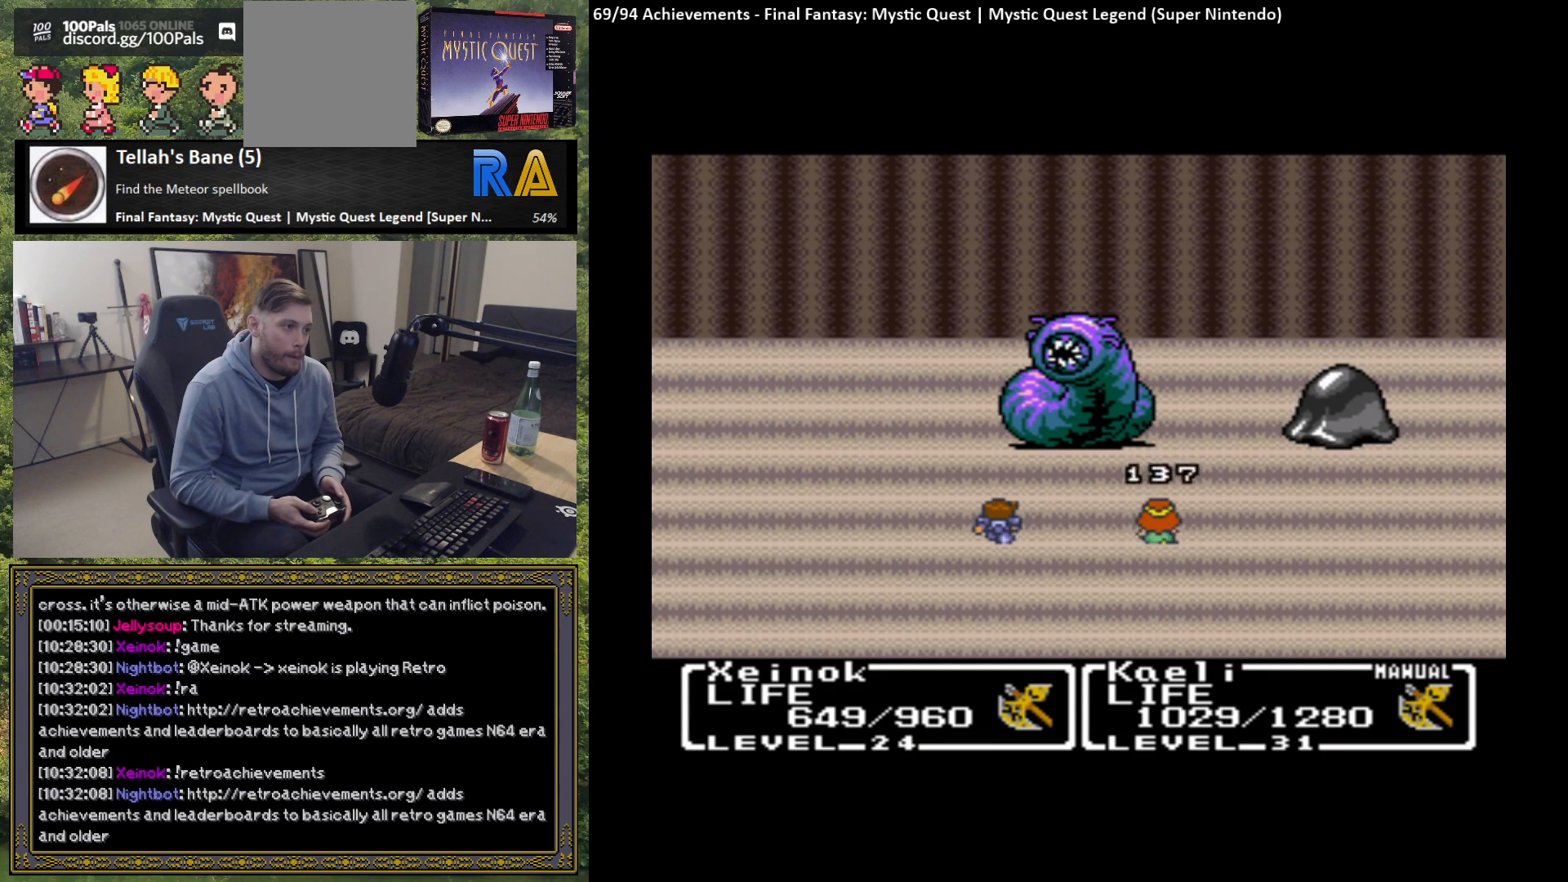
{"buttons": [], "left_stick": "center", "events": [[17, "B", "down"], [100, "B", "up"], [183, "B", "down"], [283, "B", "up"], [367, "B", "down"], [450, "B", "up"]]}
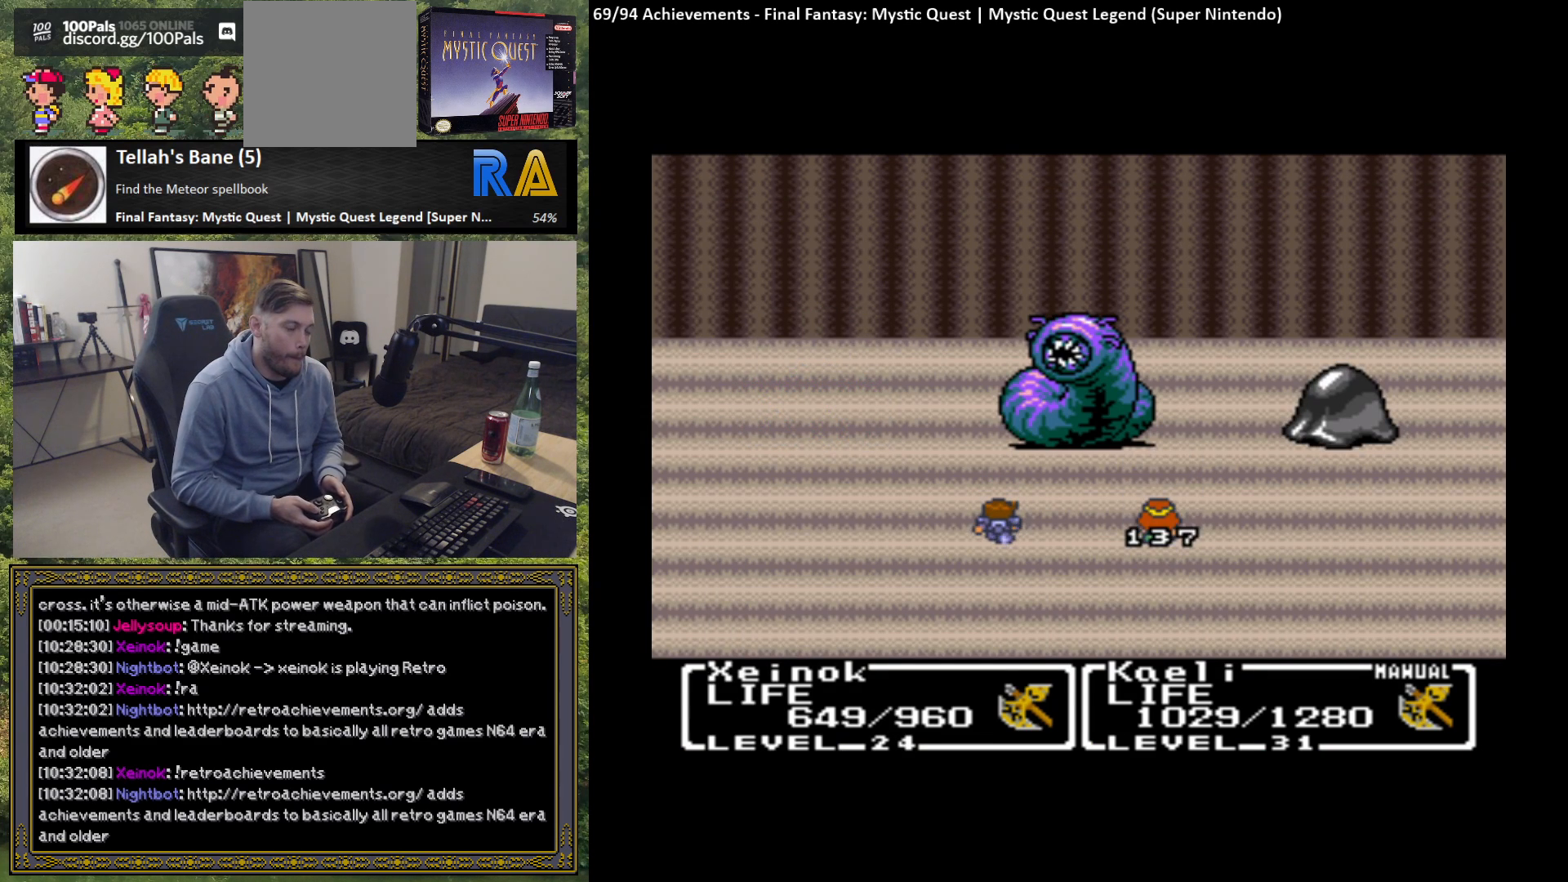
{"buttons": [], "left_stick": "center", "events": [[50, "B", "down"], [150, "B", "up"], [217, "B", "down"], [317, "B", "up"], [400, "B", "down"], [483, "B", "up"]]}
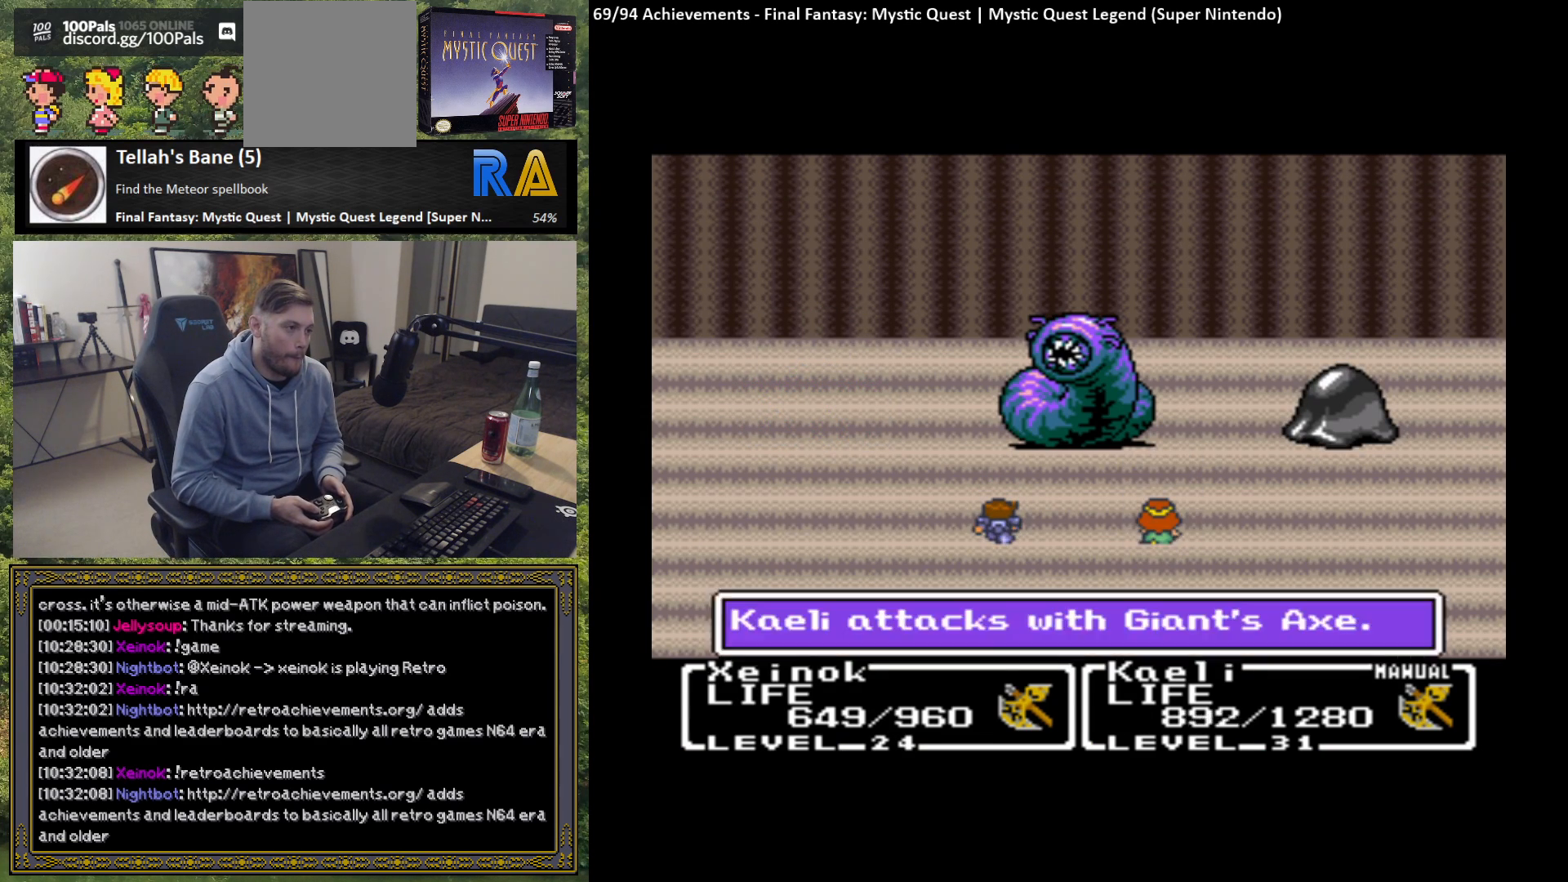
{"buttons": ["B"], "left_stick": "center", "events": [[83, "B", "down"], [167, "B", "up"], [250, "B", "down"], [367, "B", "up"], [450, "B", "down"]]}
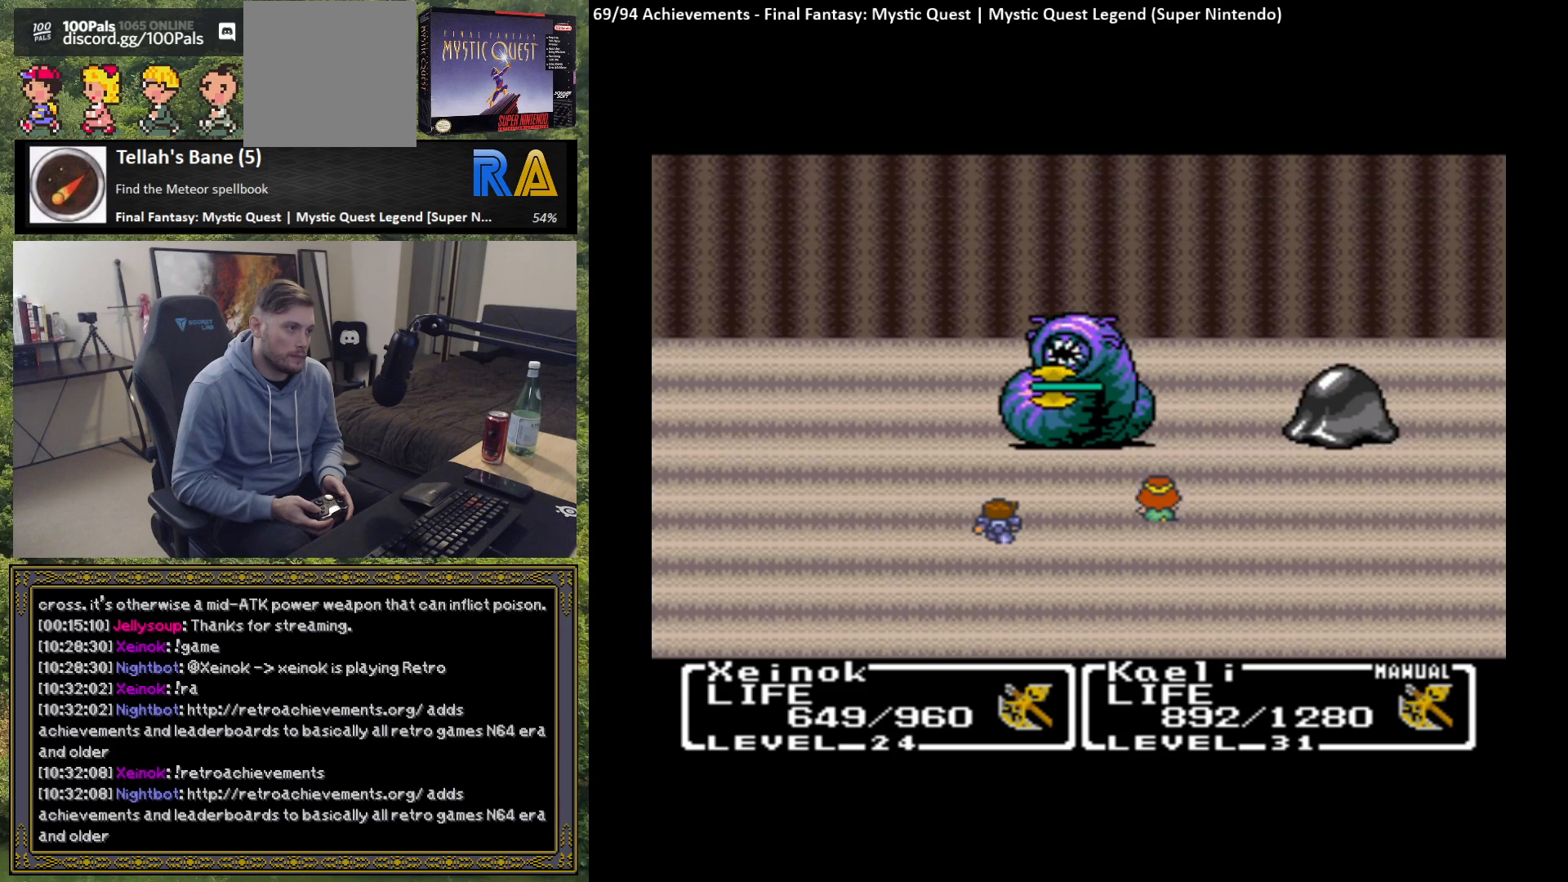
{"buttons": [], "left_stick": "center", "events": [[50, "B", "up"], [133, "B", "down"], [250, "B", "up"], [350, "B", "down"], [450, "B", "up"]]}
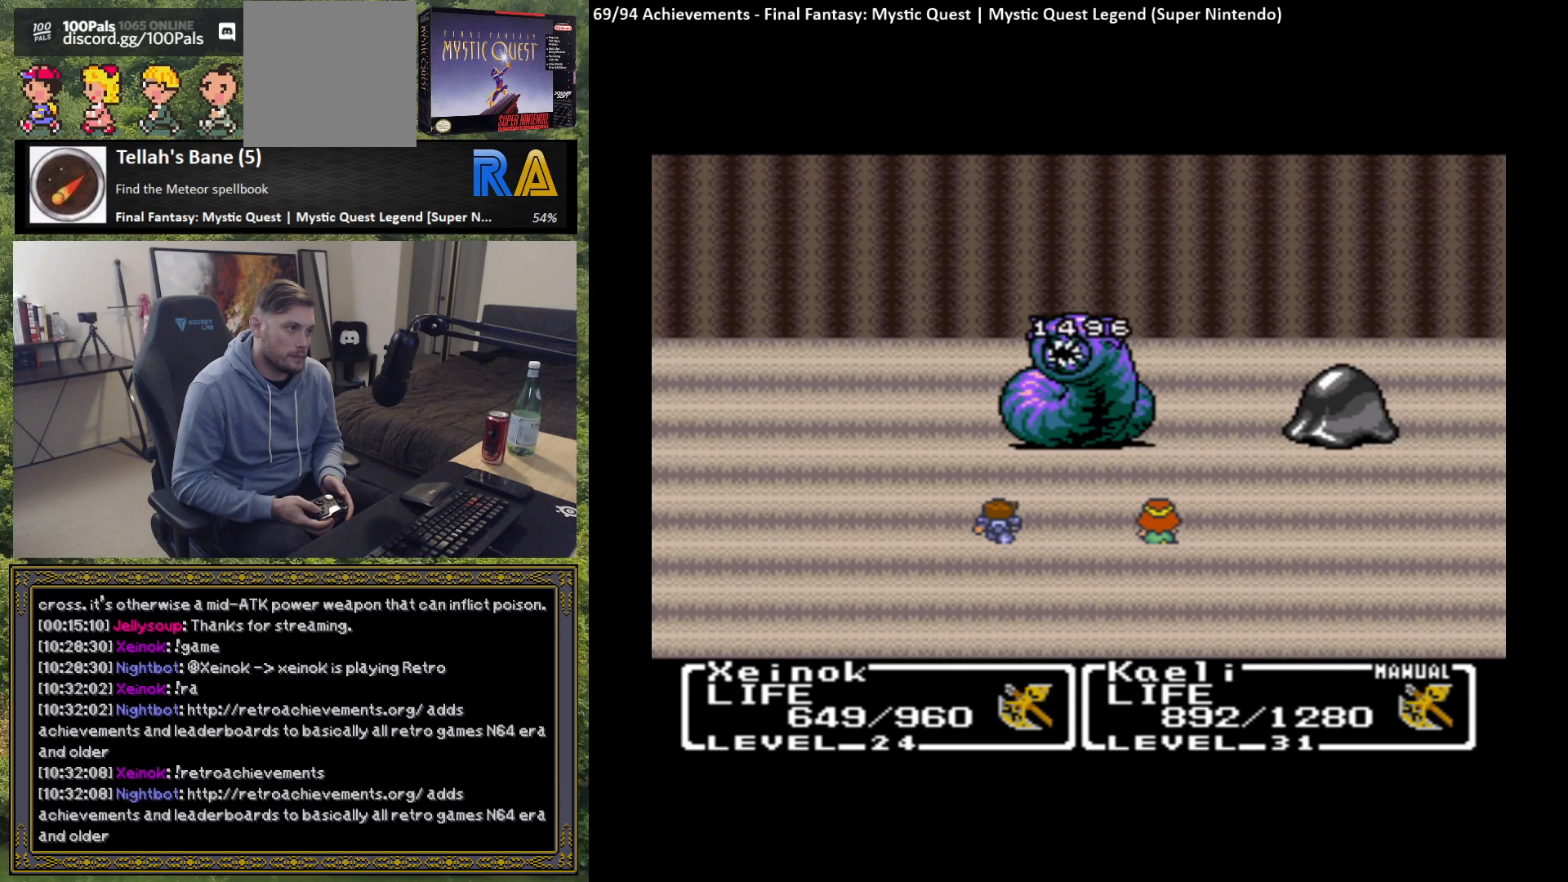
{"buttons": [], "left_stick": "center", "events": [[33, "B", "down"], [150, "B", "up"], [233, "B", "down"], [333, "B", "up"]]}
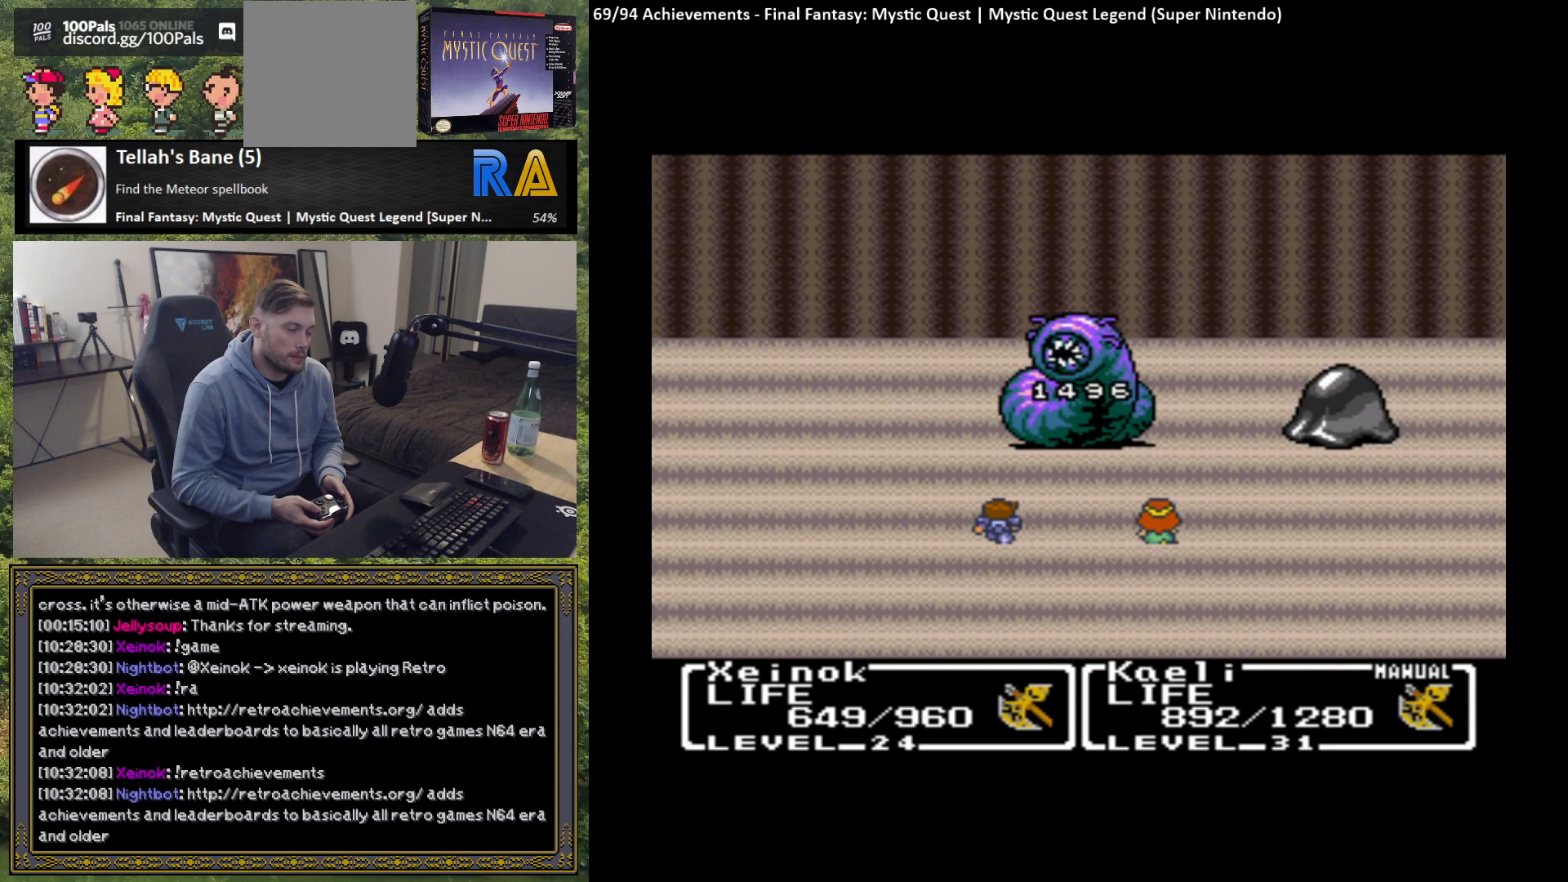
{"buttons": [], "left_stick": "center", "events": []}
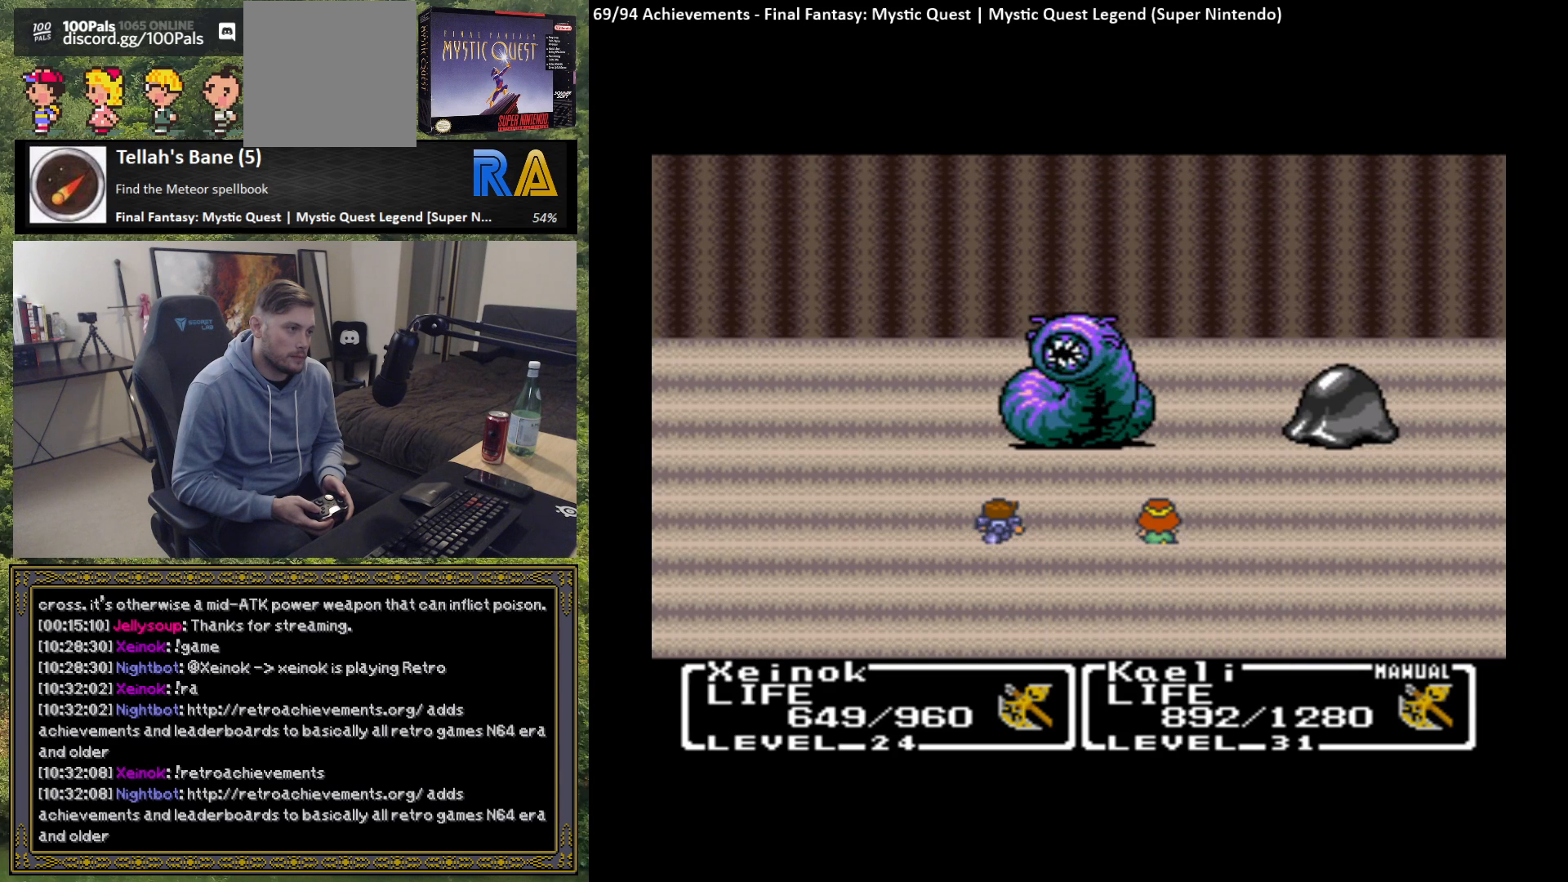
{"buttons": [], "left_stick": "center", "events": []}
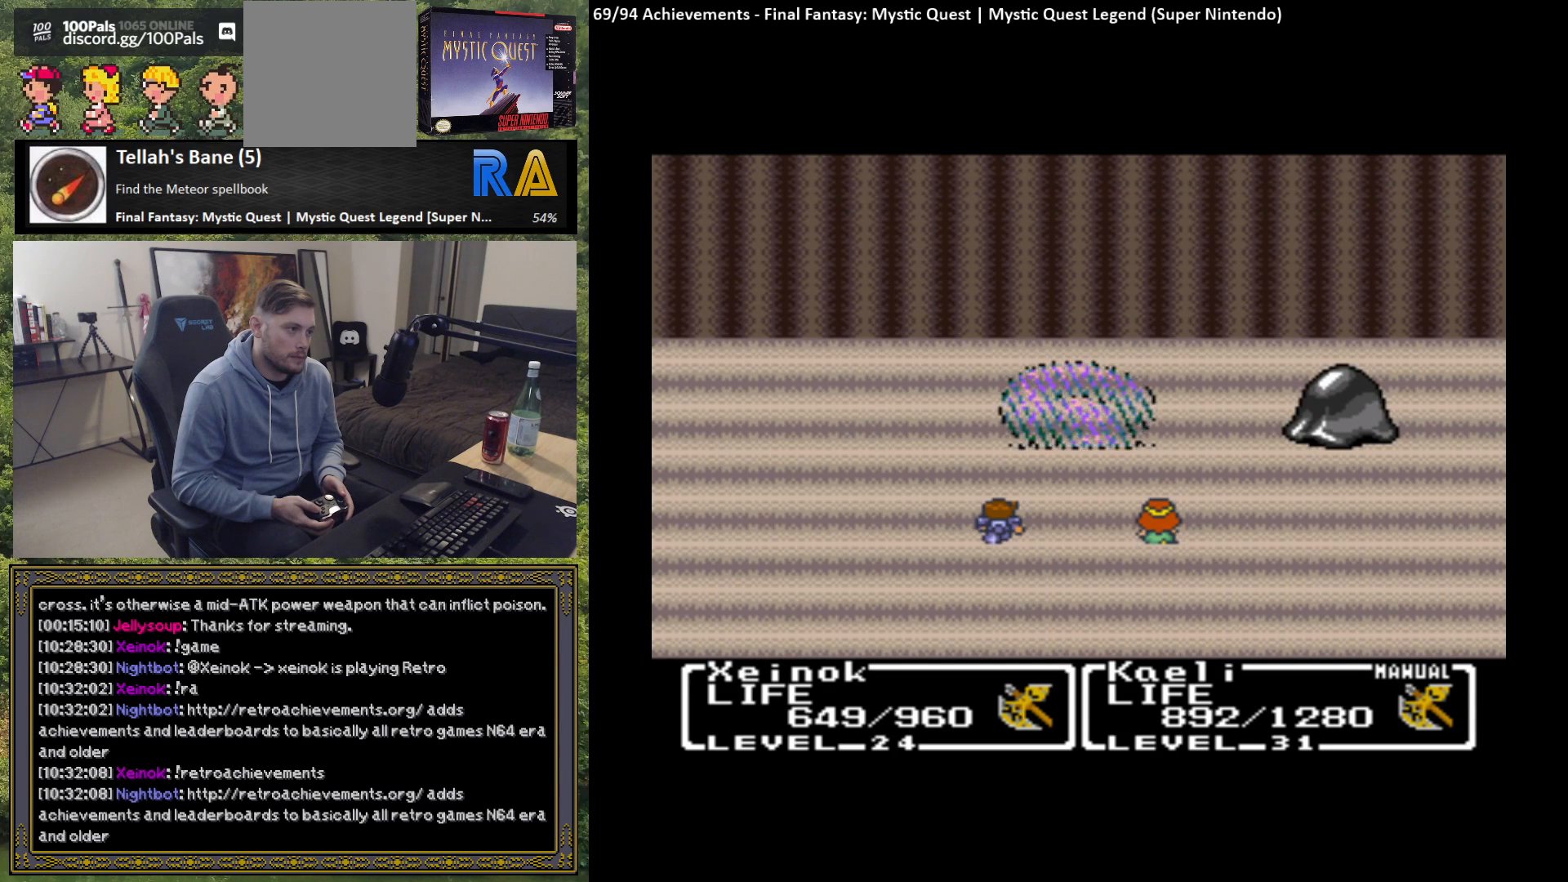
{"buttons": [], "left_stick": "center", "events": [[367, "B", "down"], [433, "B", "up"]]}
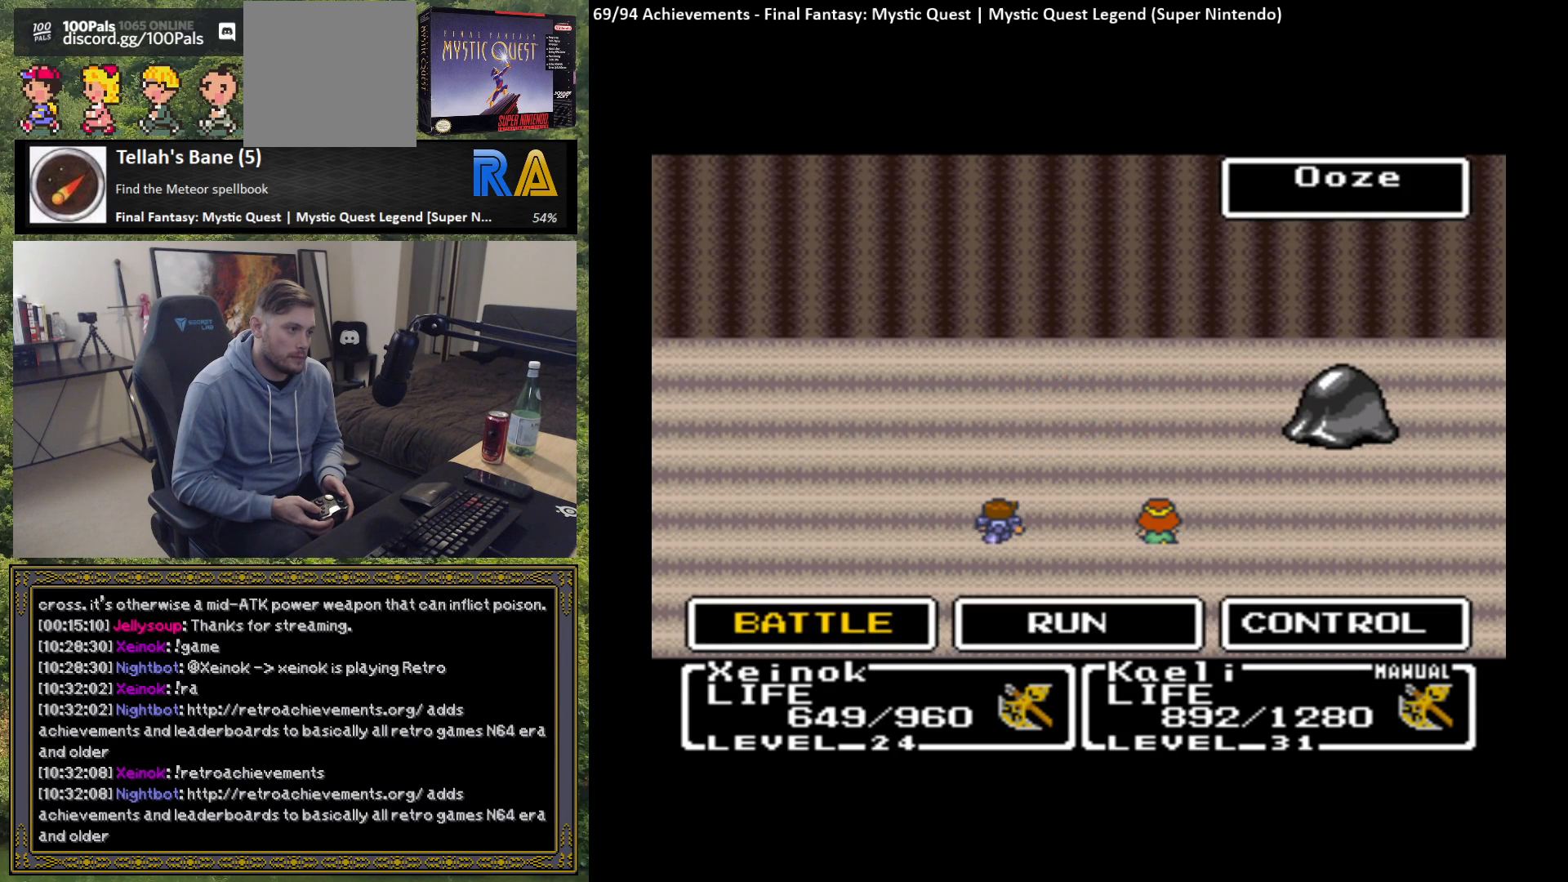
{"buttons": [], "left_stick": "center", "events": [[17, "B", "down"], [133, "B", "up"], [200, "B", "down"], [283, "B", "up"], [367, "B", "down"], [450, "B", "up"]]}
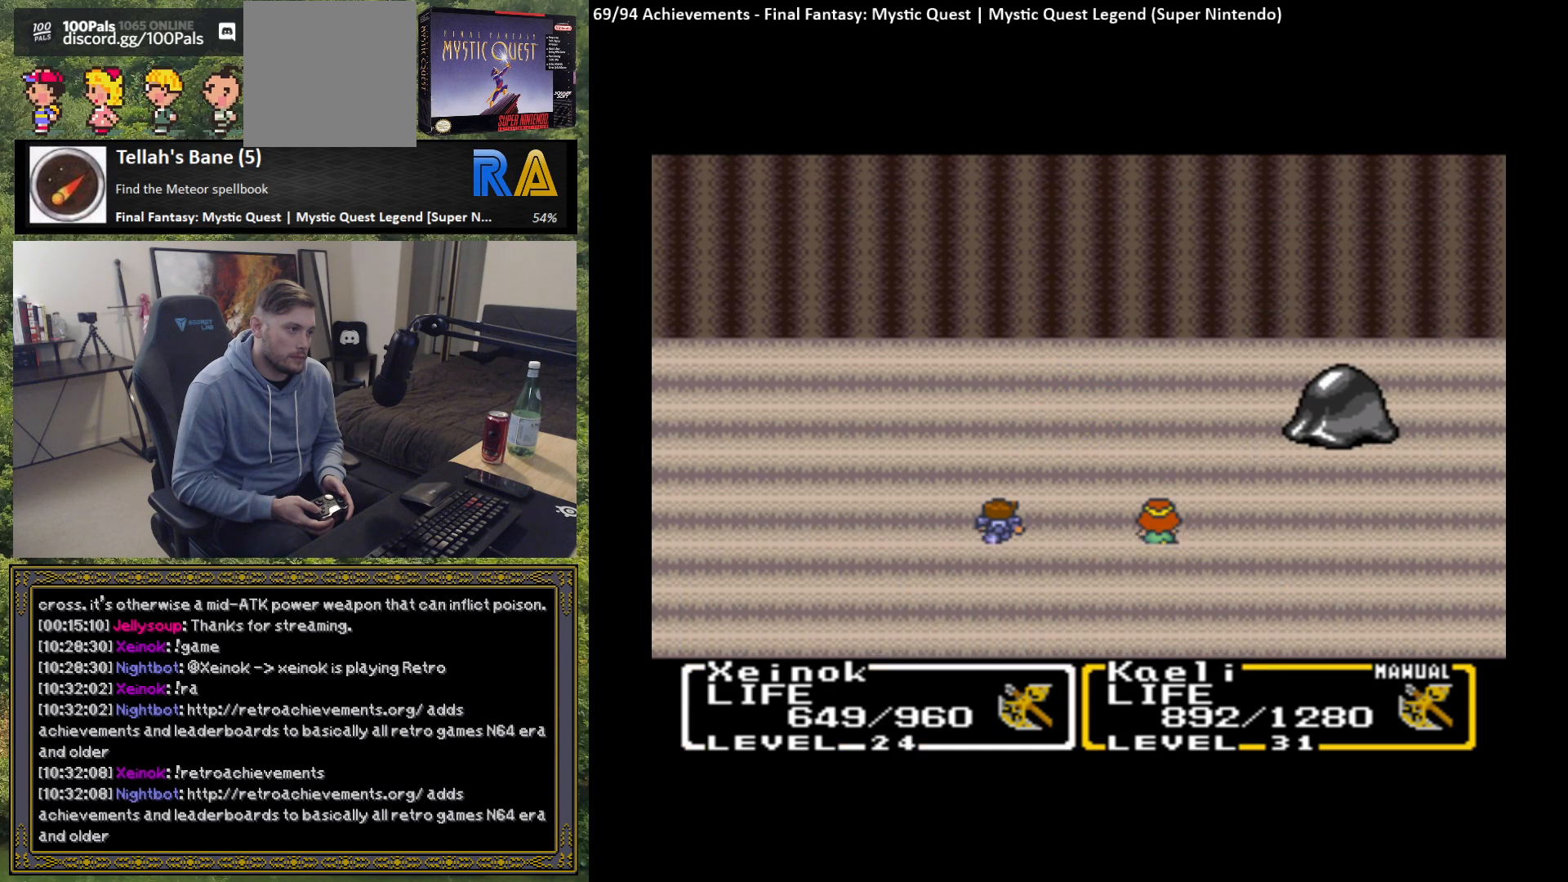
{"buttons": [], "left_stick": "center", "events": [[50, "B", "down"], [133, "B", "up"], [200, "B", "down"], [300, "B", "up"], [367, "B", "down"], [467, "B", "up"]]}
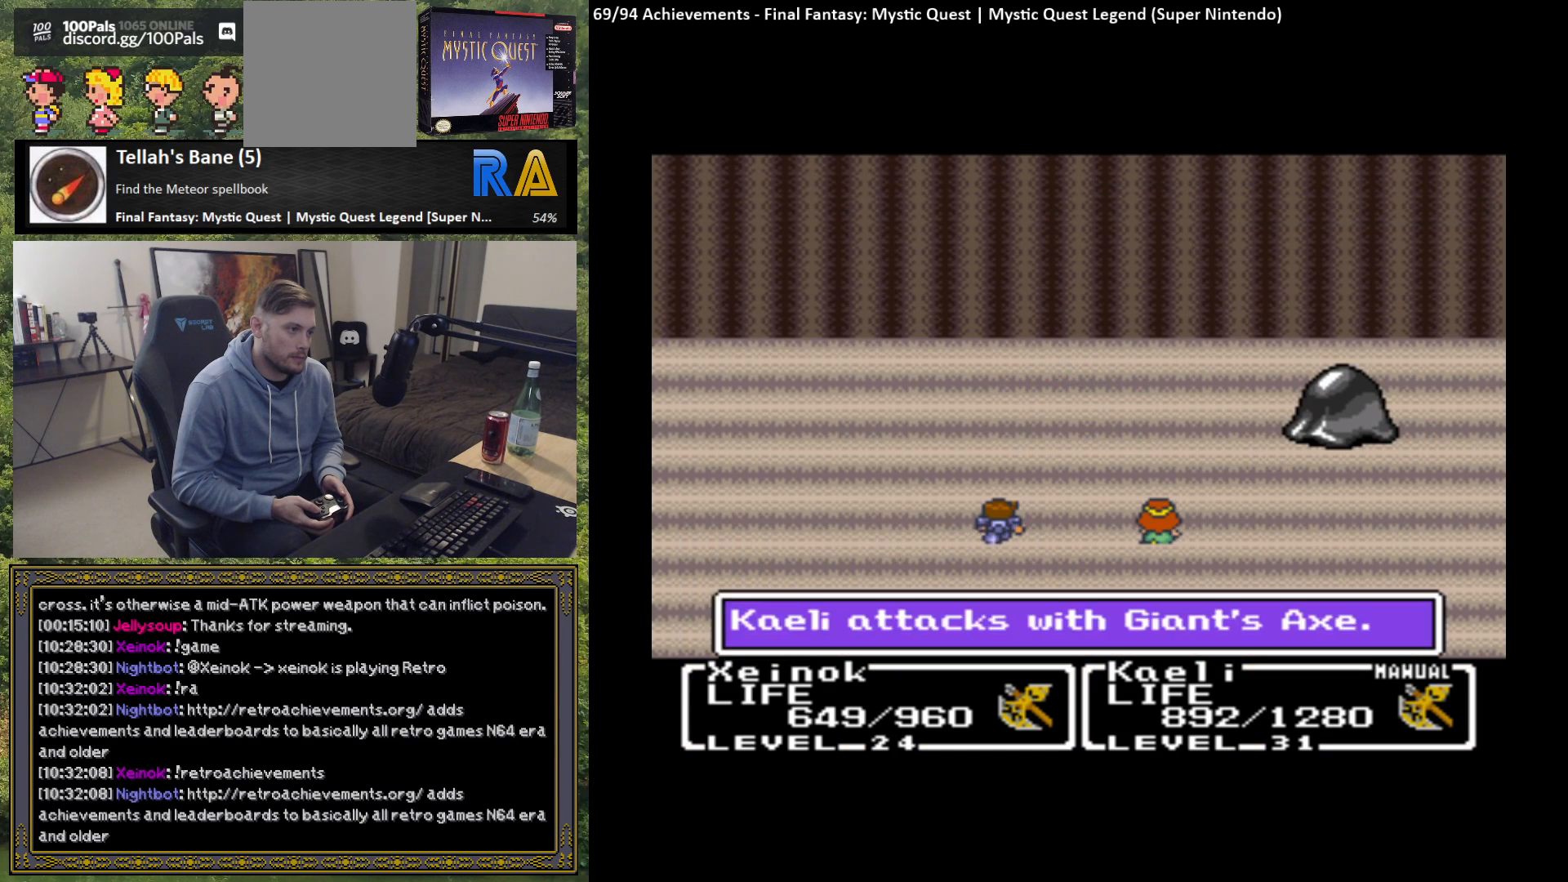
{"buttons": [], "left_stick": "center", "events": [[50, "B", "down"], [133, "B", "up"], [217, "B", "down"], [317, "B", "up"], [400, "B", "down"], [483, "B", "up"]]}
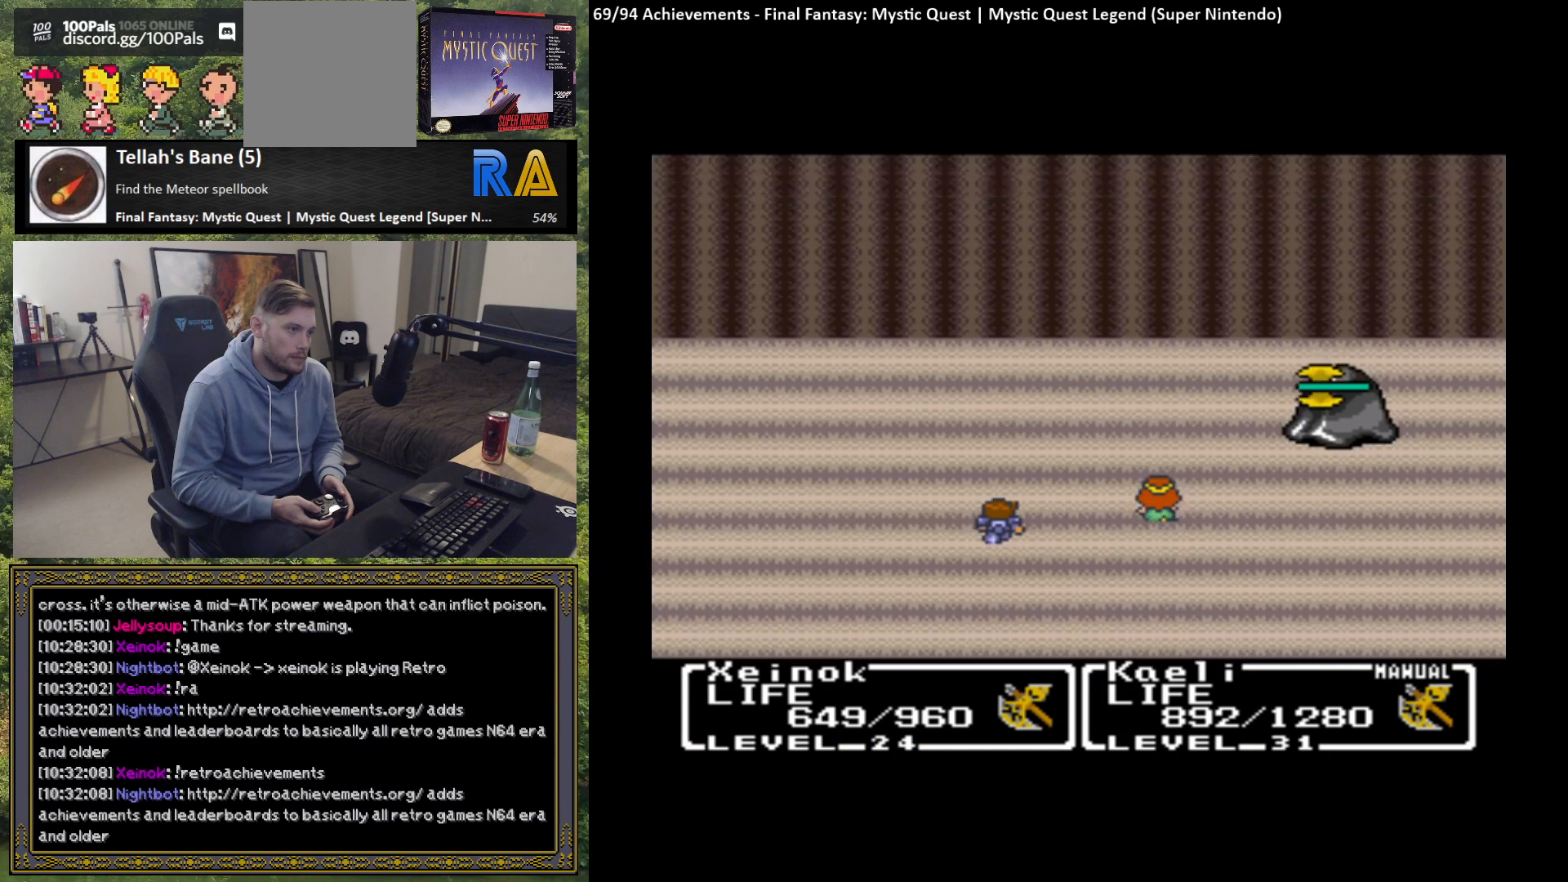
{"buttons": ["B"], "left_stick": "center", "events": [[83, "B", "down"], [167, "B", "up"], [267, "B", "down"], [333, "B", "up"], [433, "B", "down"]]}
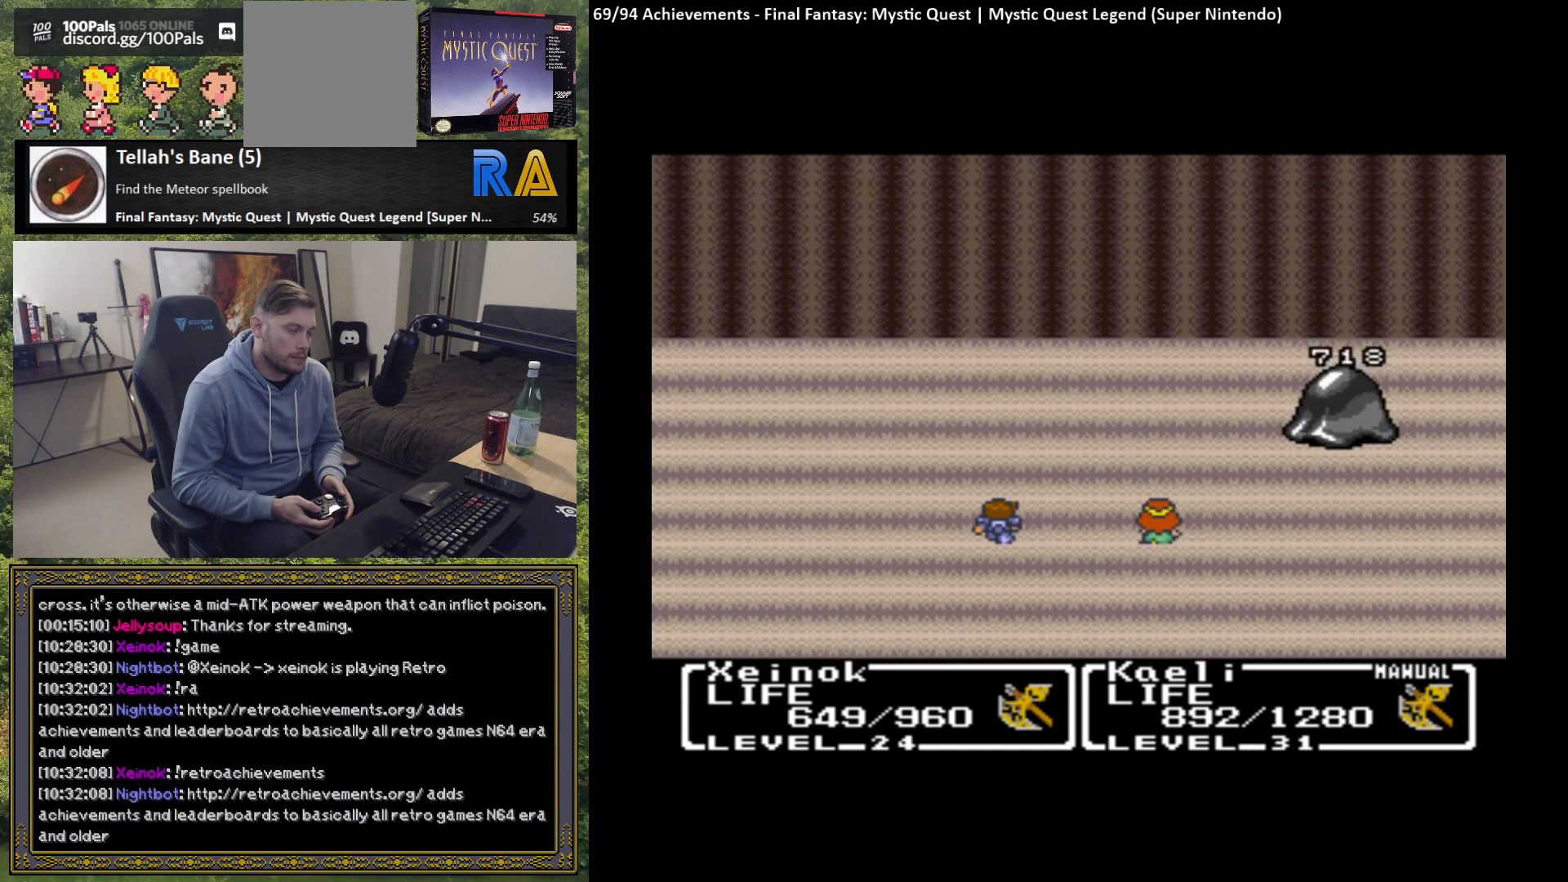
{"buttons": [], "left_stick": "center", "events": [[33, "B", "up"], [133, "B", "down"], [233, "B", "up"], [333, "B", "down"], [400, "B", "up"]]}
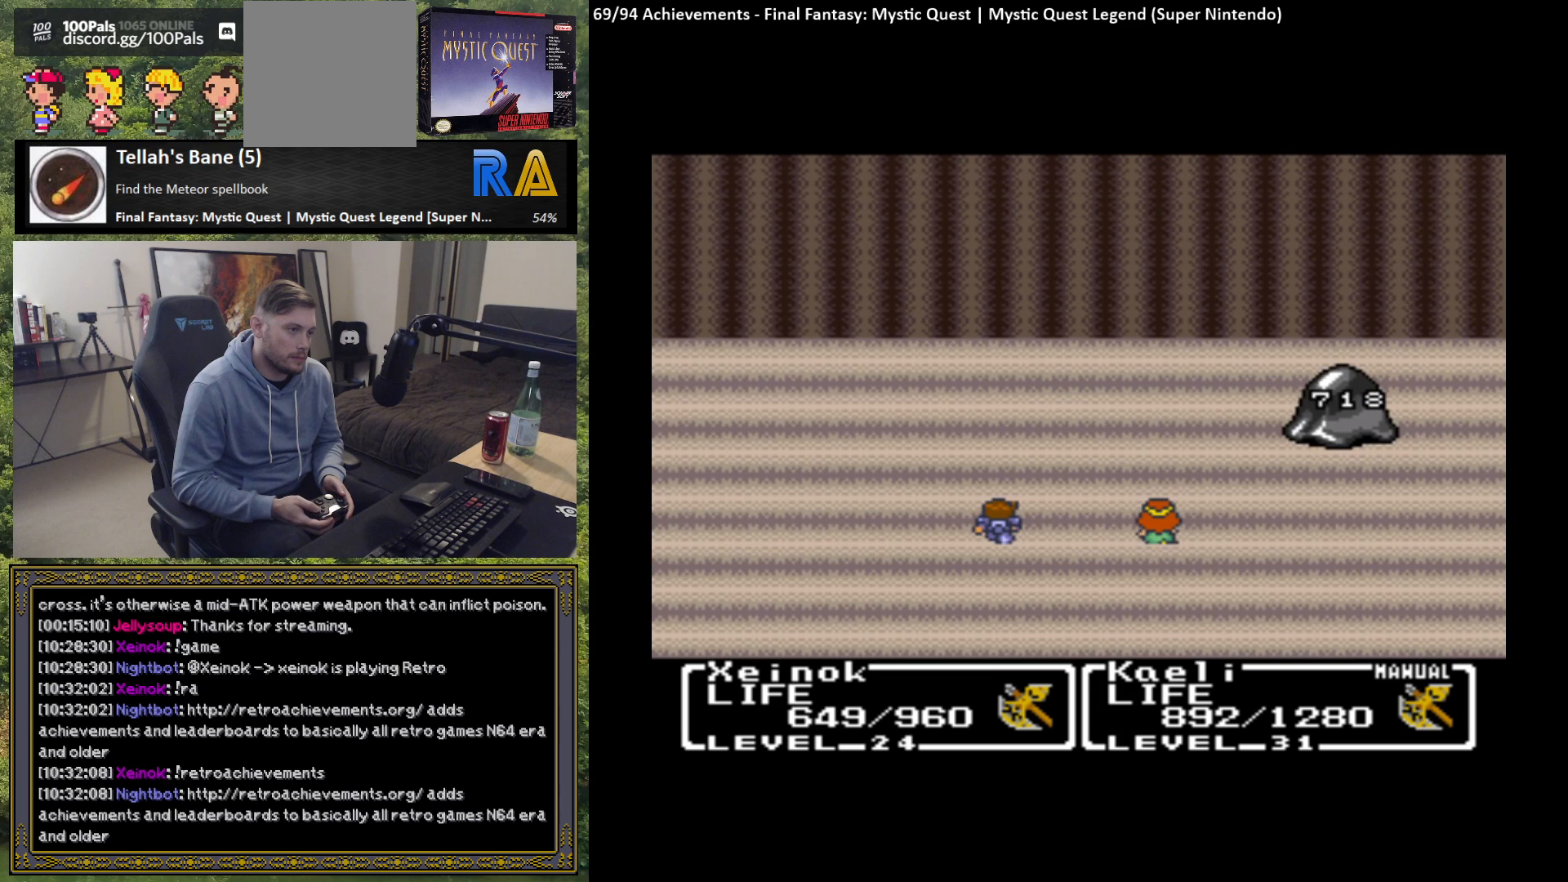
{"buttons": [], "left_stick": "center", "events": [[167, "B", "down"], [500, "B", "up"]]}
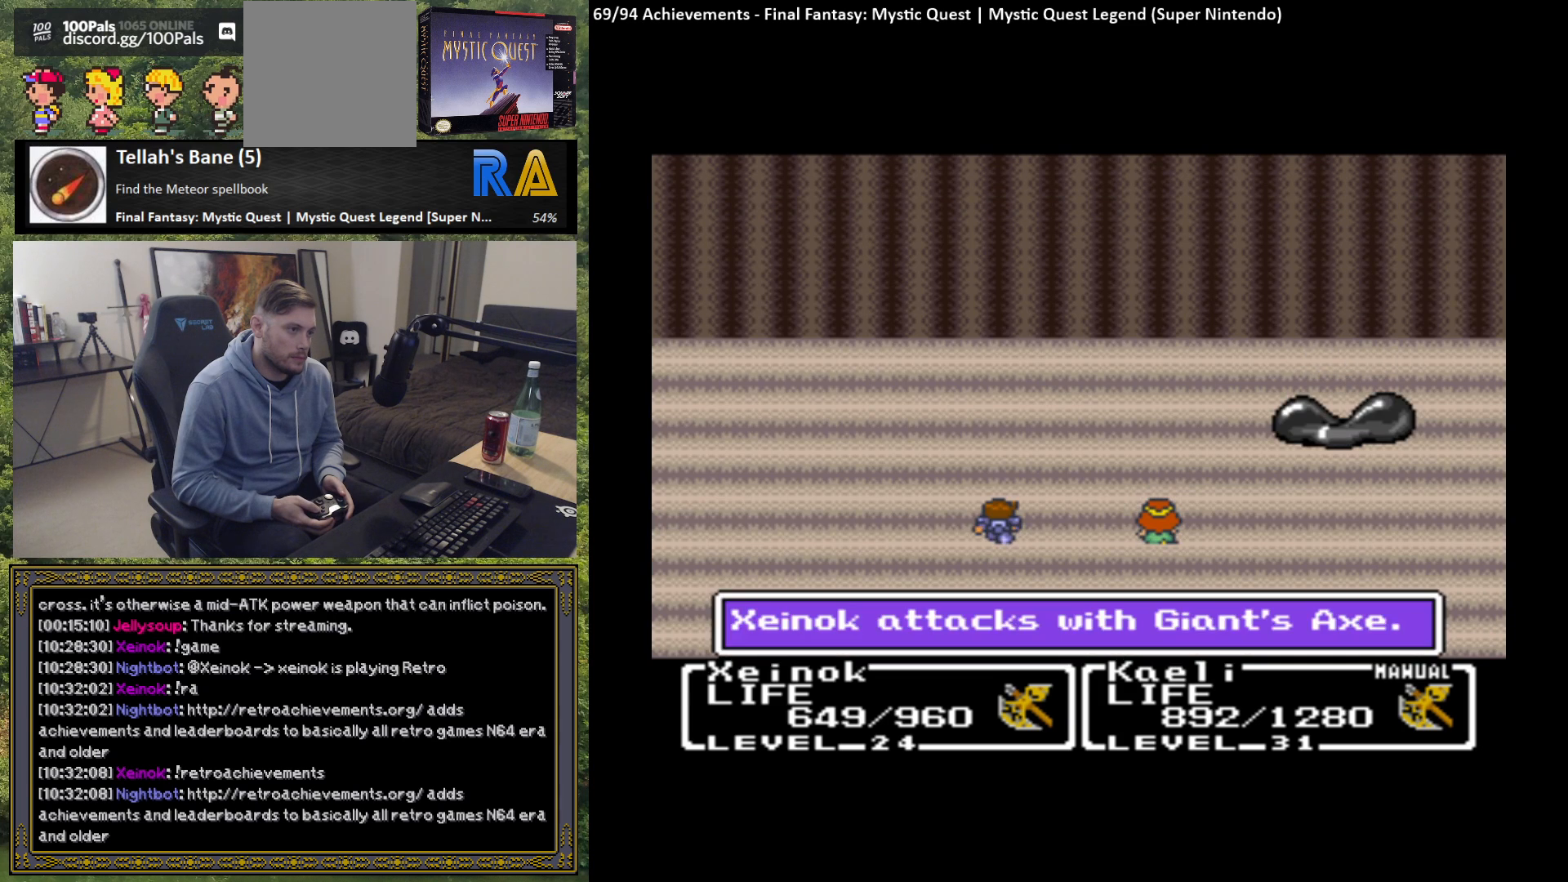
{"buttons": ["B"], "left_stick": "center", "events": [[100, "B", "down"], [200, "B", "up"], [283, "B", "down"], [383, "B", "up"], [483, "B", "down"]]}
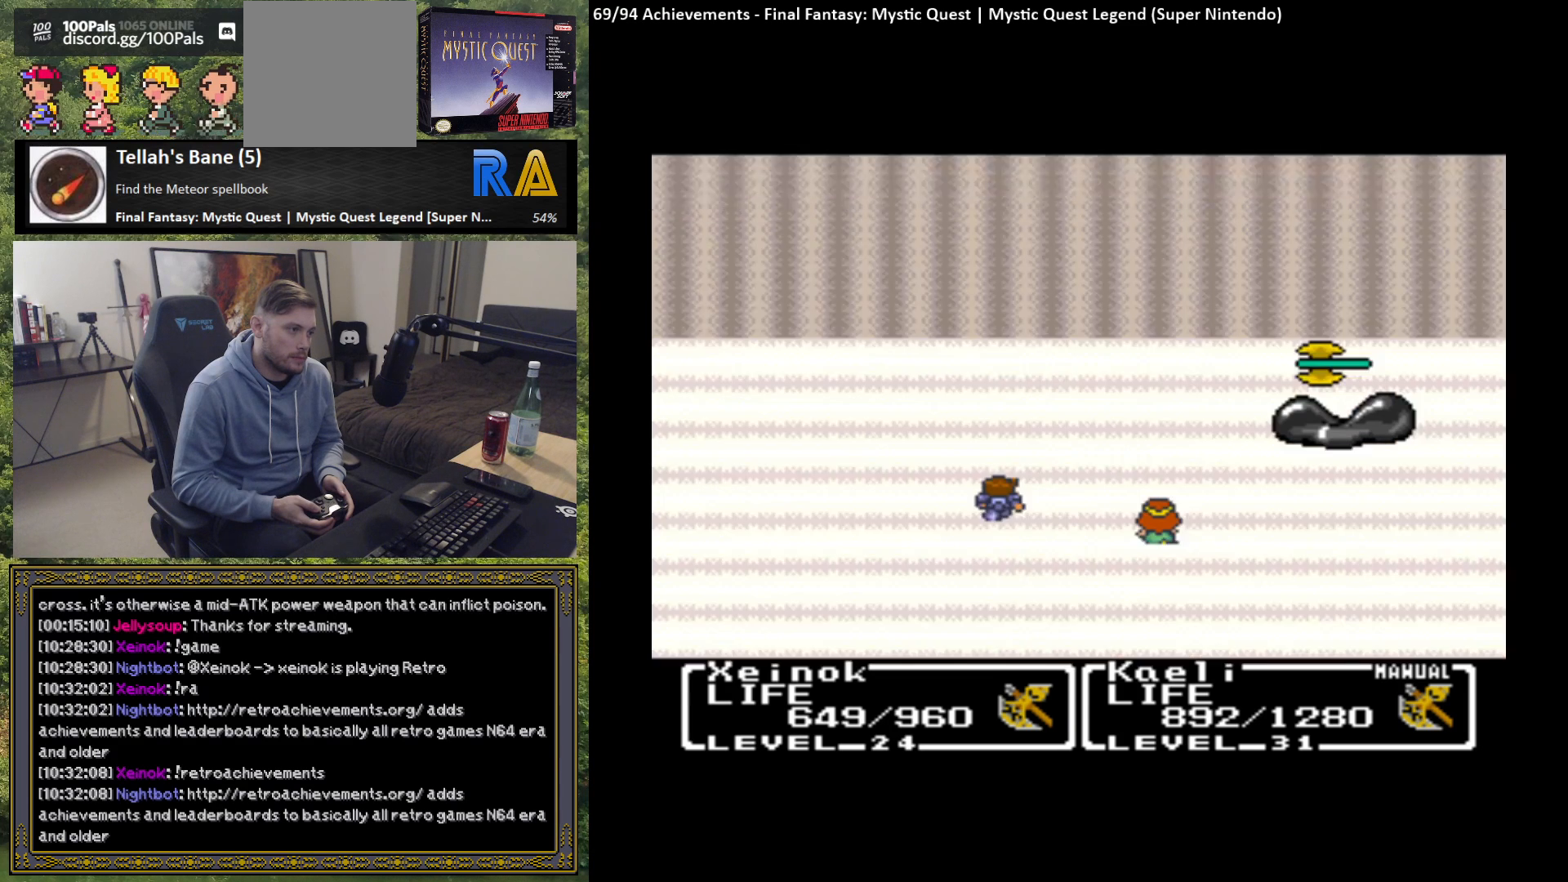
{"buttons": [], "left_stick": "center", "events": [[83, "B", "up"], [167, "B", "down"], [283, "B", "up"], [383, "B", "down"], [483, "B", "up"]]}
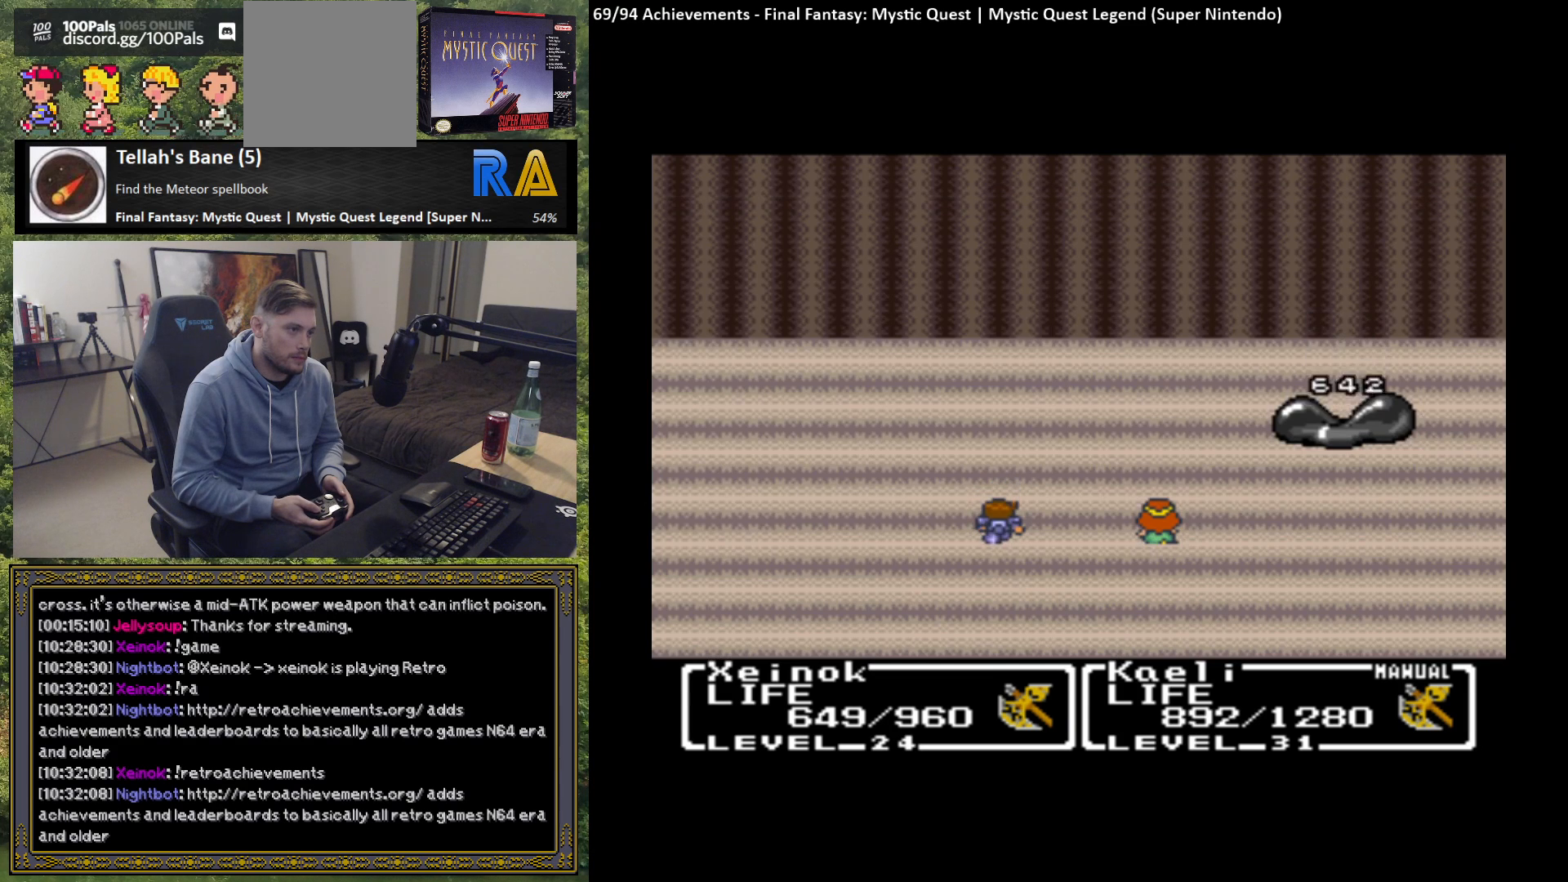
{"buttons": [], "left_stick": "center", "events": []}
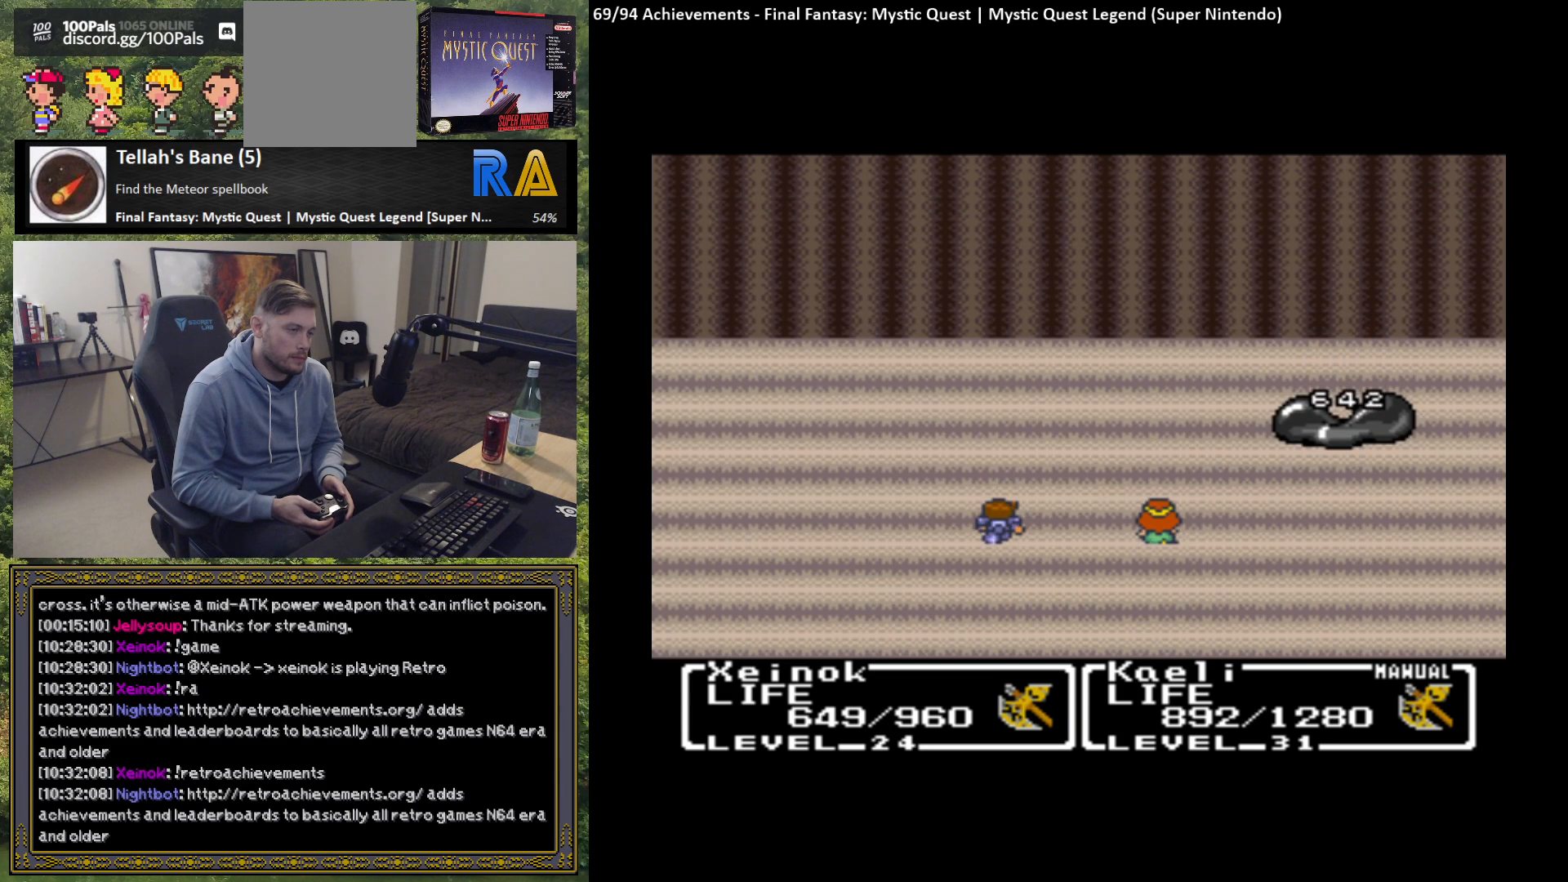
{"buttons": [], "left_stick": "center", "events": []}